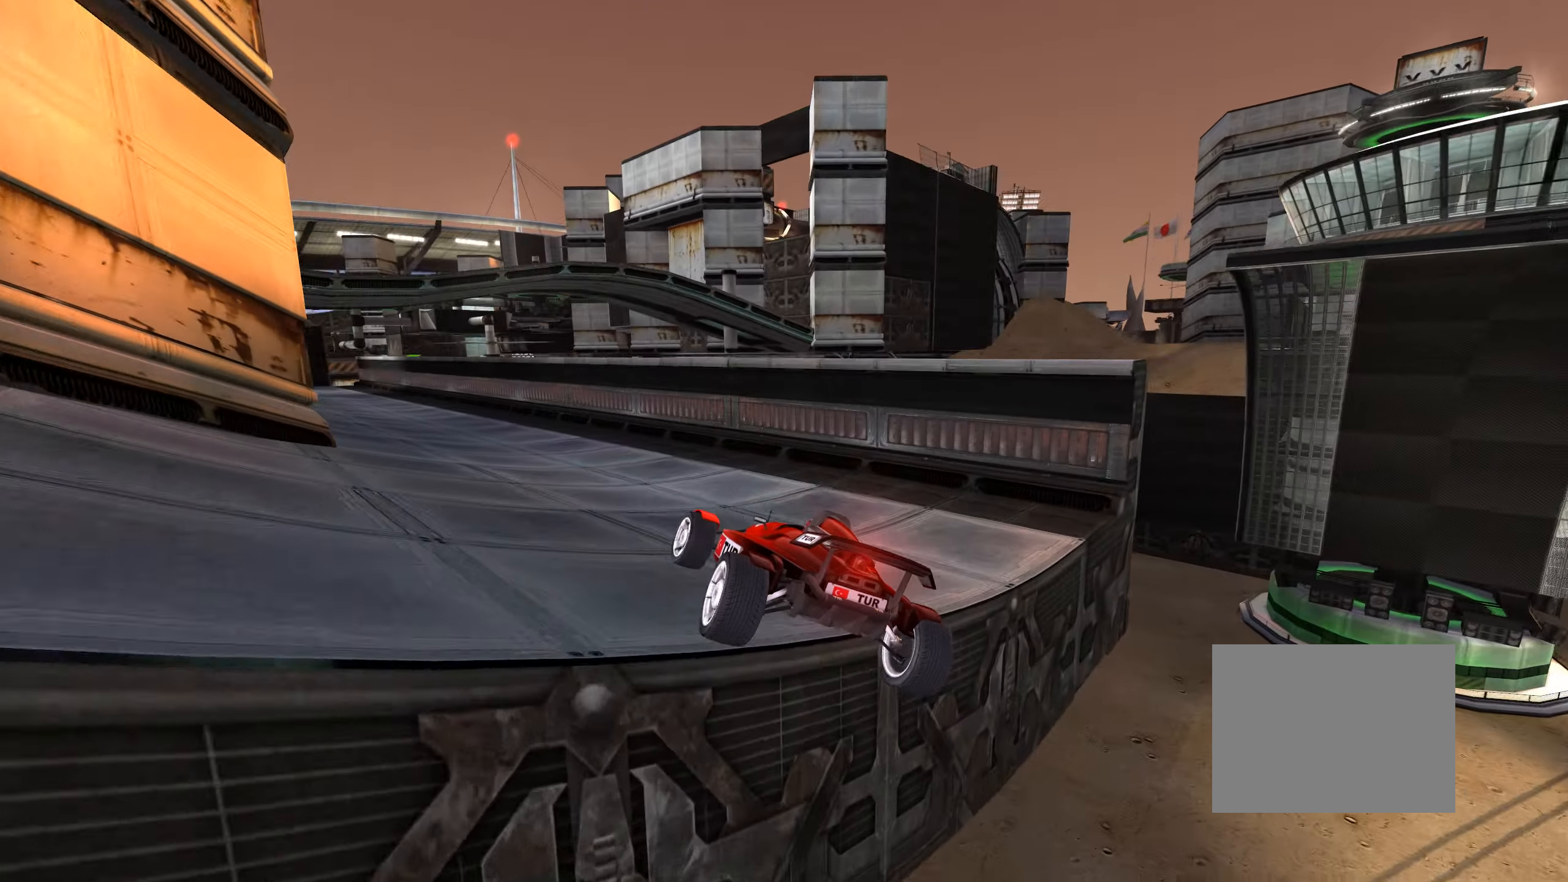
Gameplay with keyboard; each line is a JSON object with the keys held at the frame after it. "events" lists presses ("down") and releases ("up") of "down", "left", "right" and "up" between this image and that frame as [ms after this image, input, new state], when the widget could be followed in between. No other keys are recorded. Mouse input is not recorded.
{"keys": ["left", "up"], "events": [[33, "right", "up"], [133, "up", "down"]]}
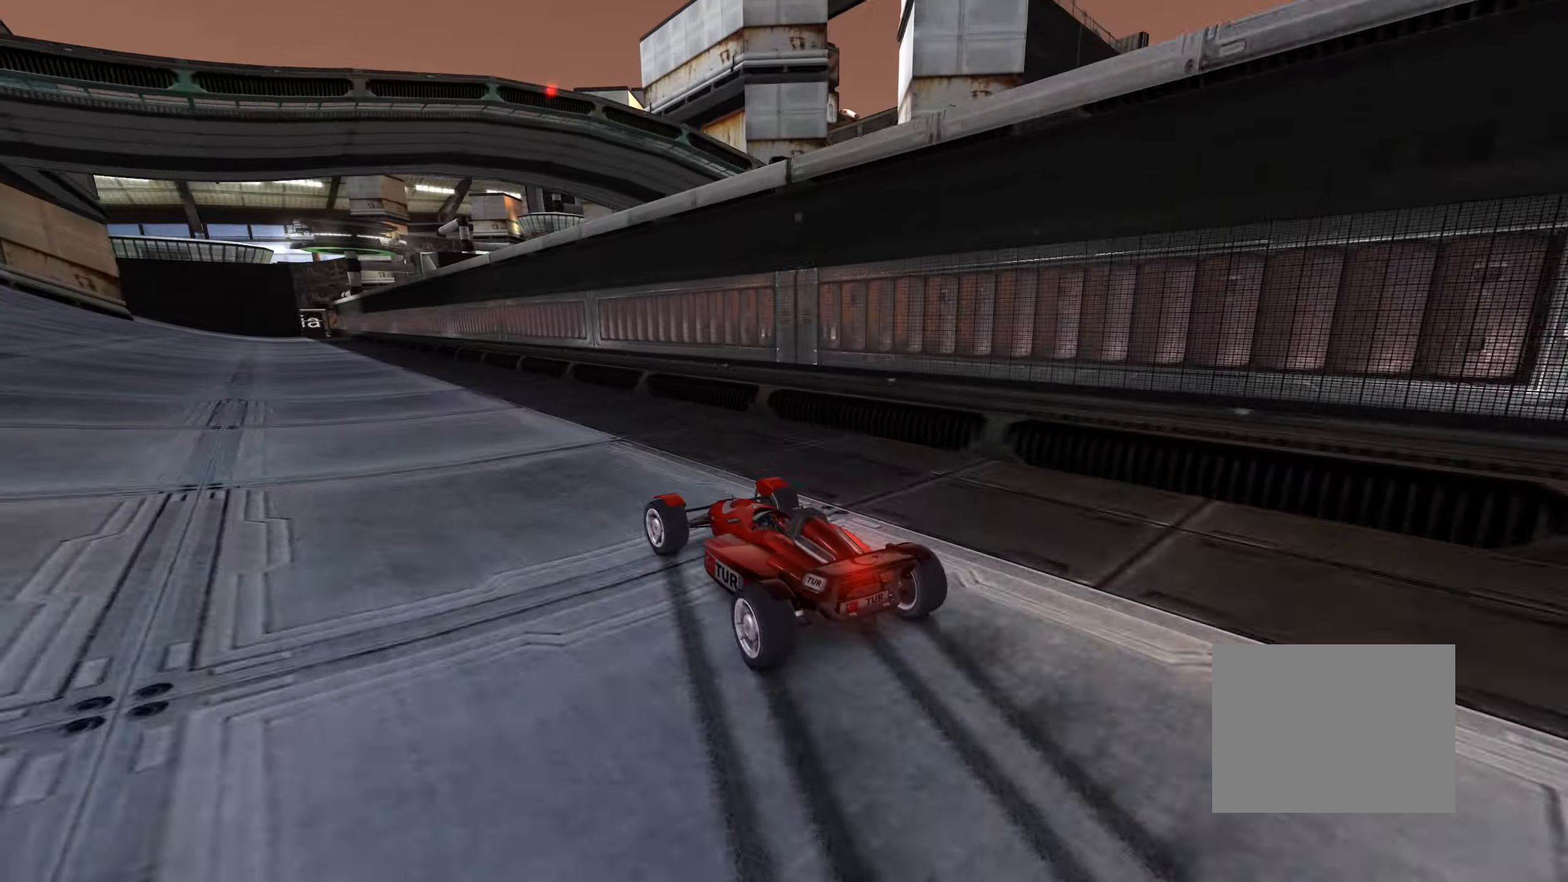
{"keys": ["left", "up"], "events": []}
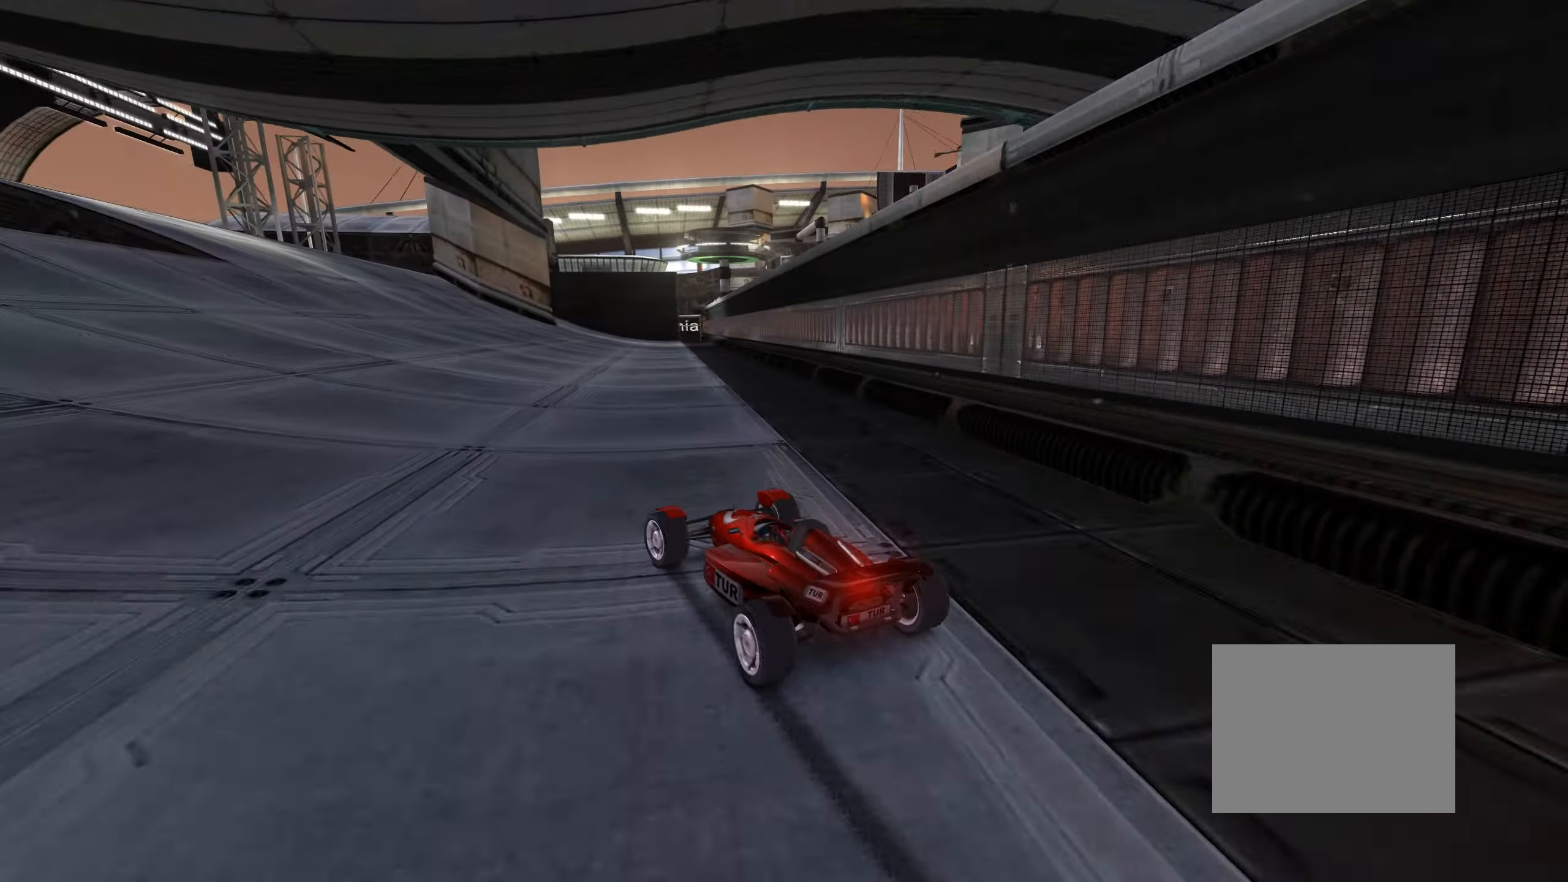
{"keys": ["up"], "events": [[100, "left", "up"], [217, "left", "down"], [450, "left", "up"]]}
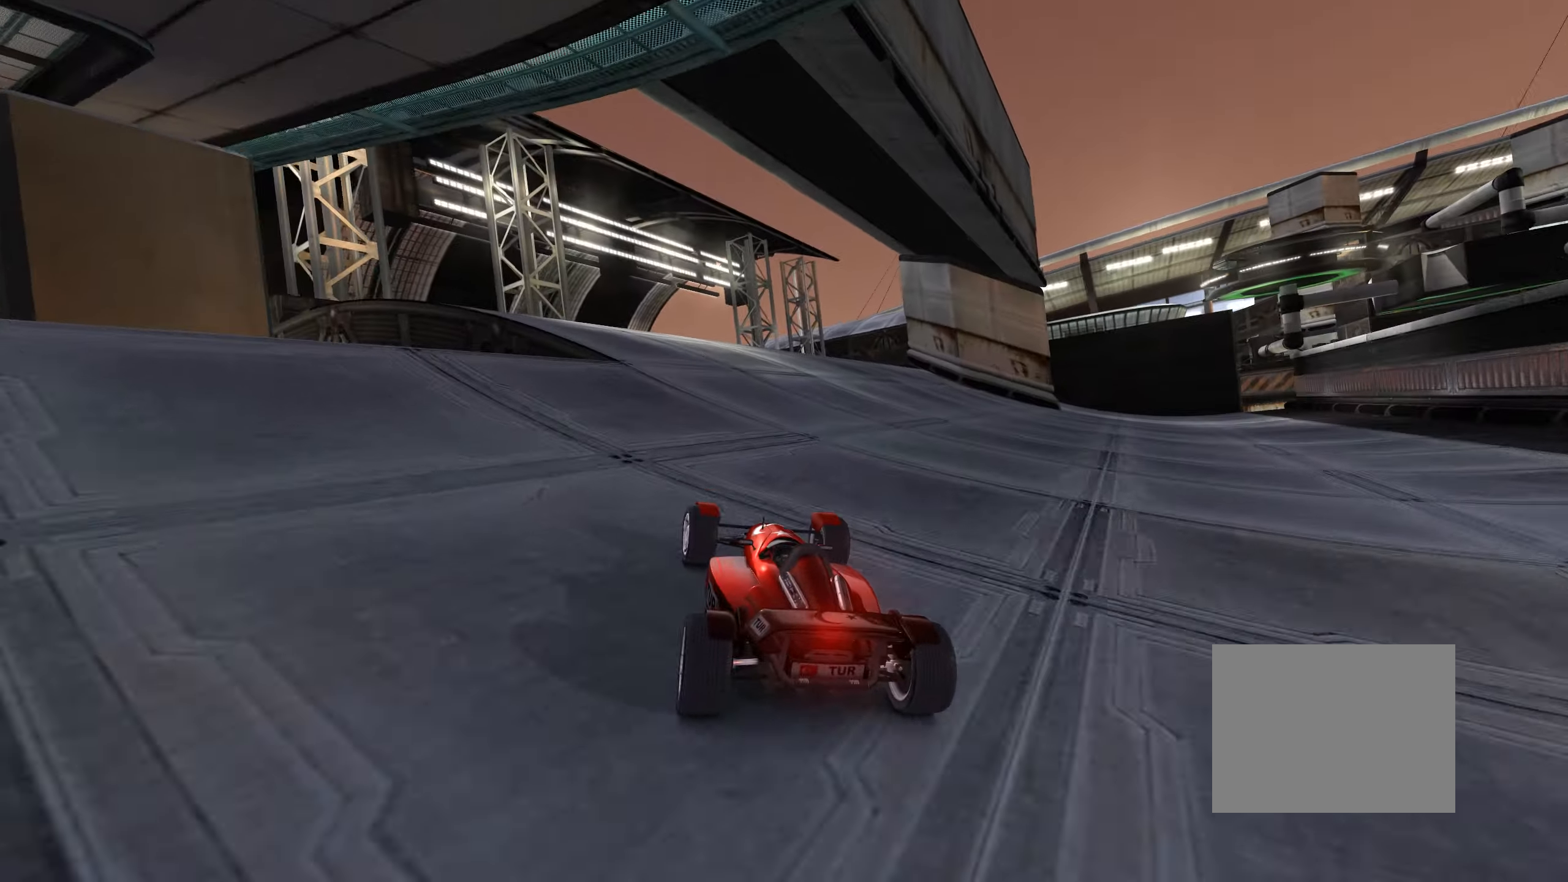
{"keys": ["up"], "events": [[33, "left", "down"], [67, "left", "up"]]}
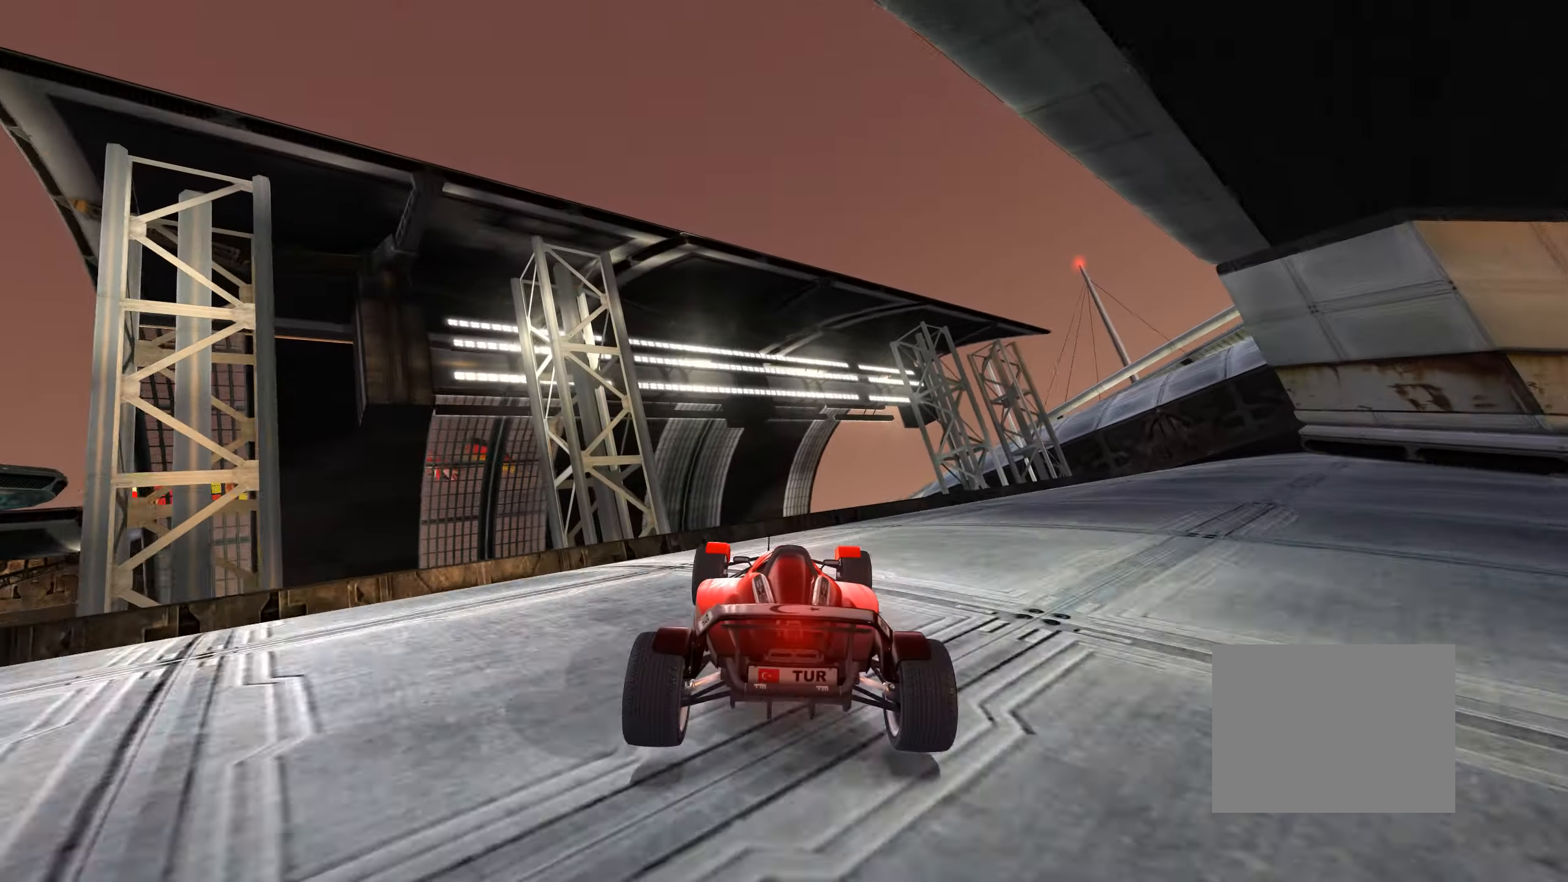
{"keys": ["right", "up"], "events": [[67, "right", "down"]]}
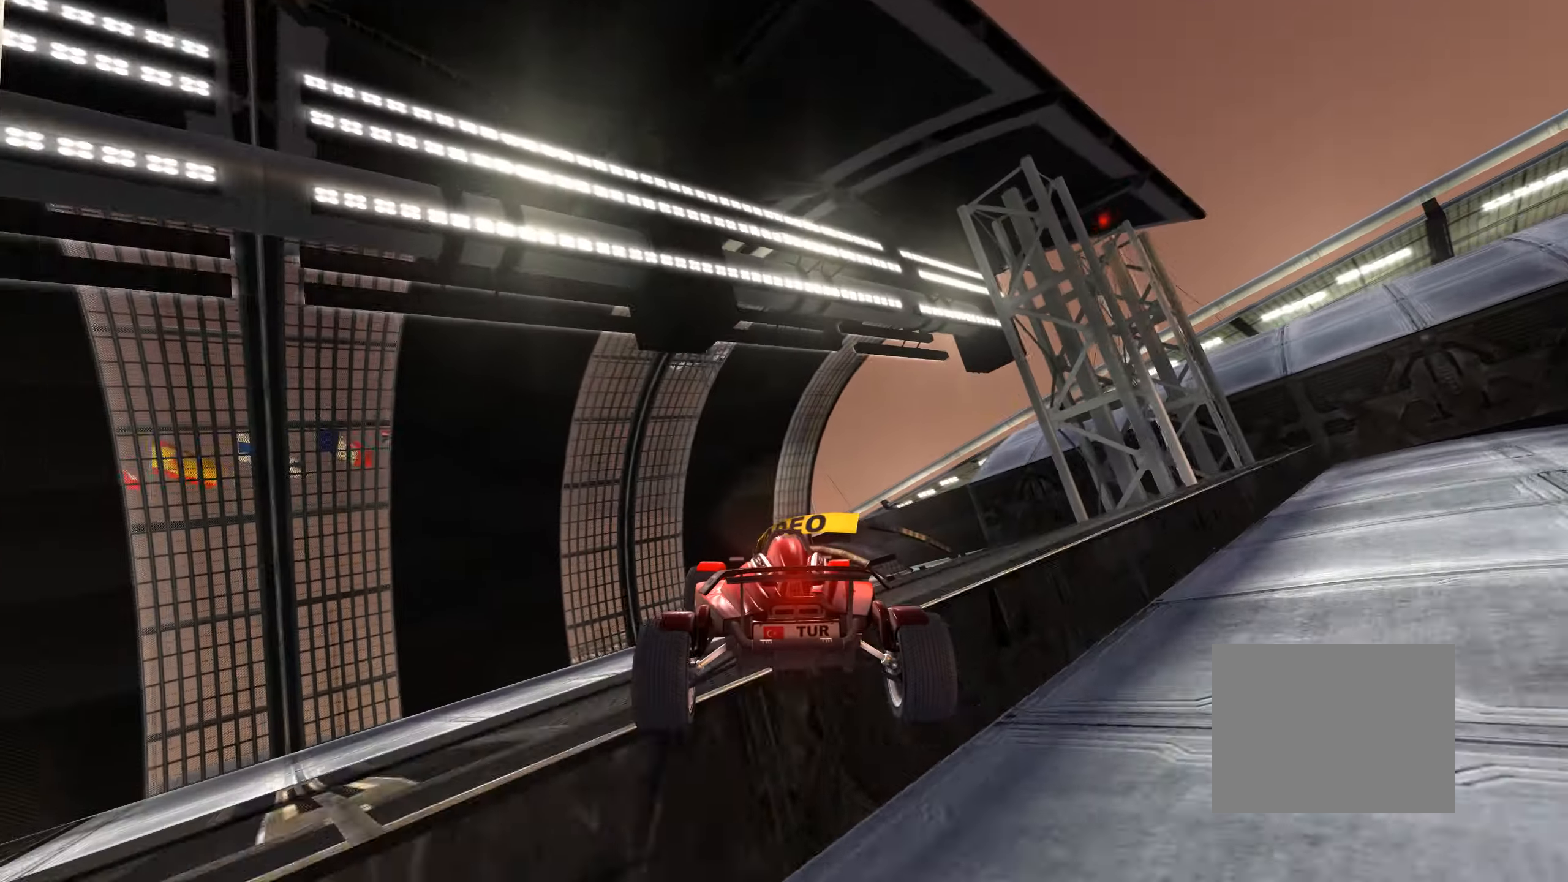
{"keys": ["right", "up"], "events": []}
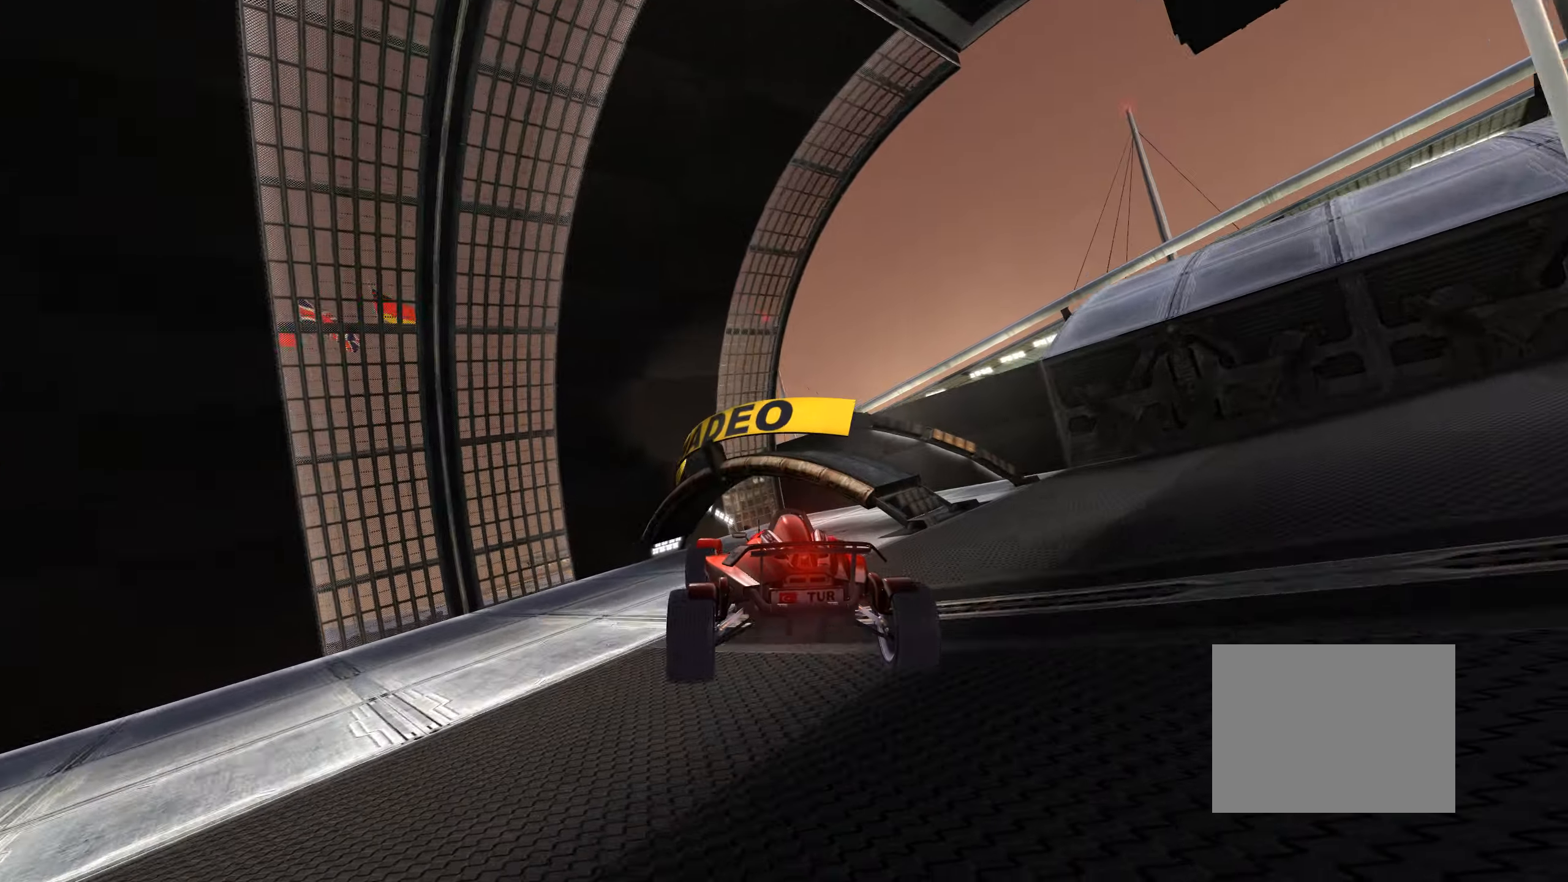
{"keys": ["left", "right", "up"], "events": [[500, "left", "down"]]}
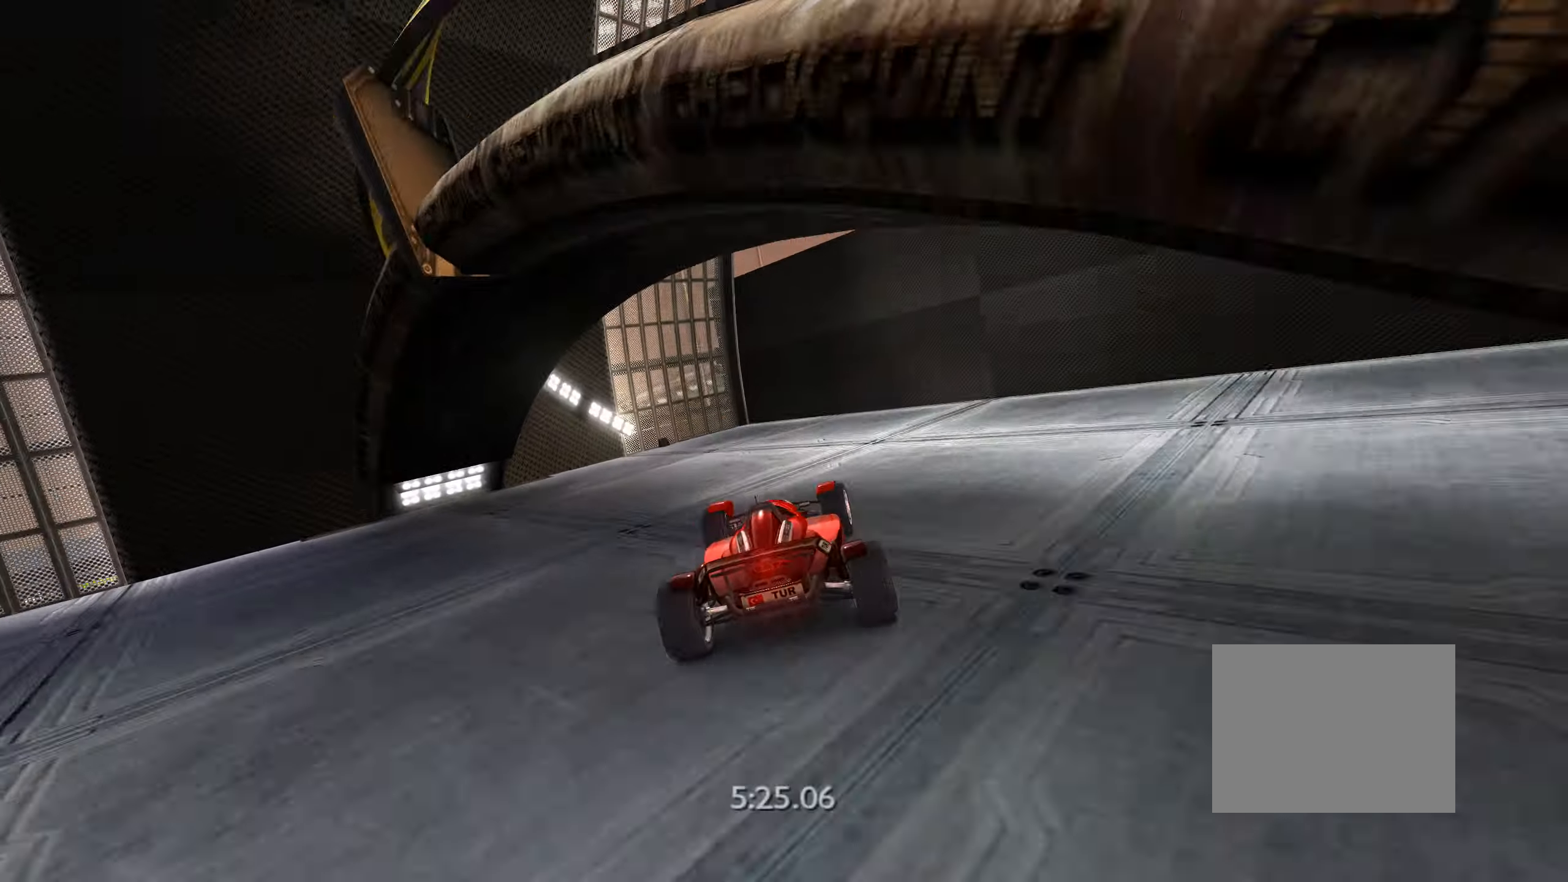
{"keys": ["left", "up"], "events": [[17, "right", "up"]]}
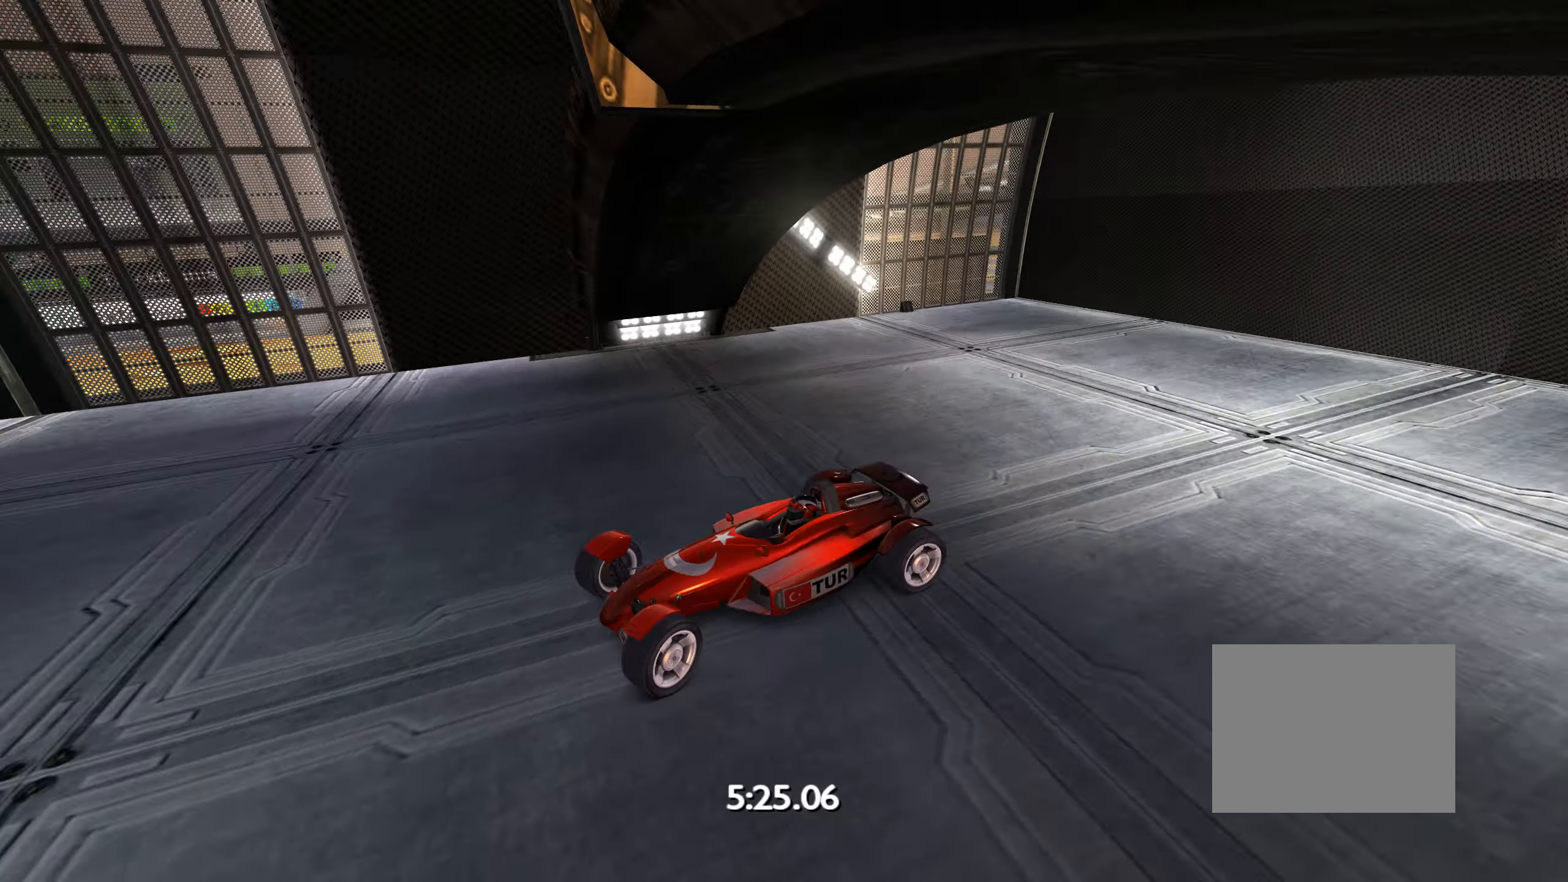
{"keys": ["left", "up"], "events": []}
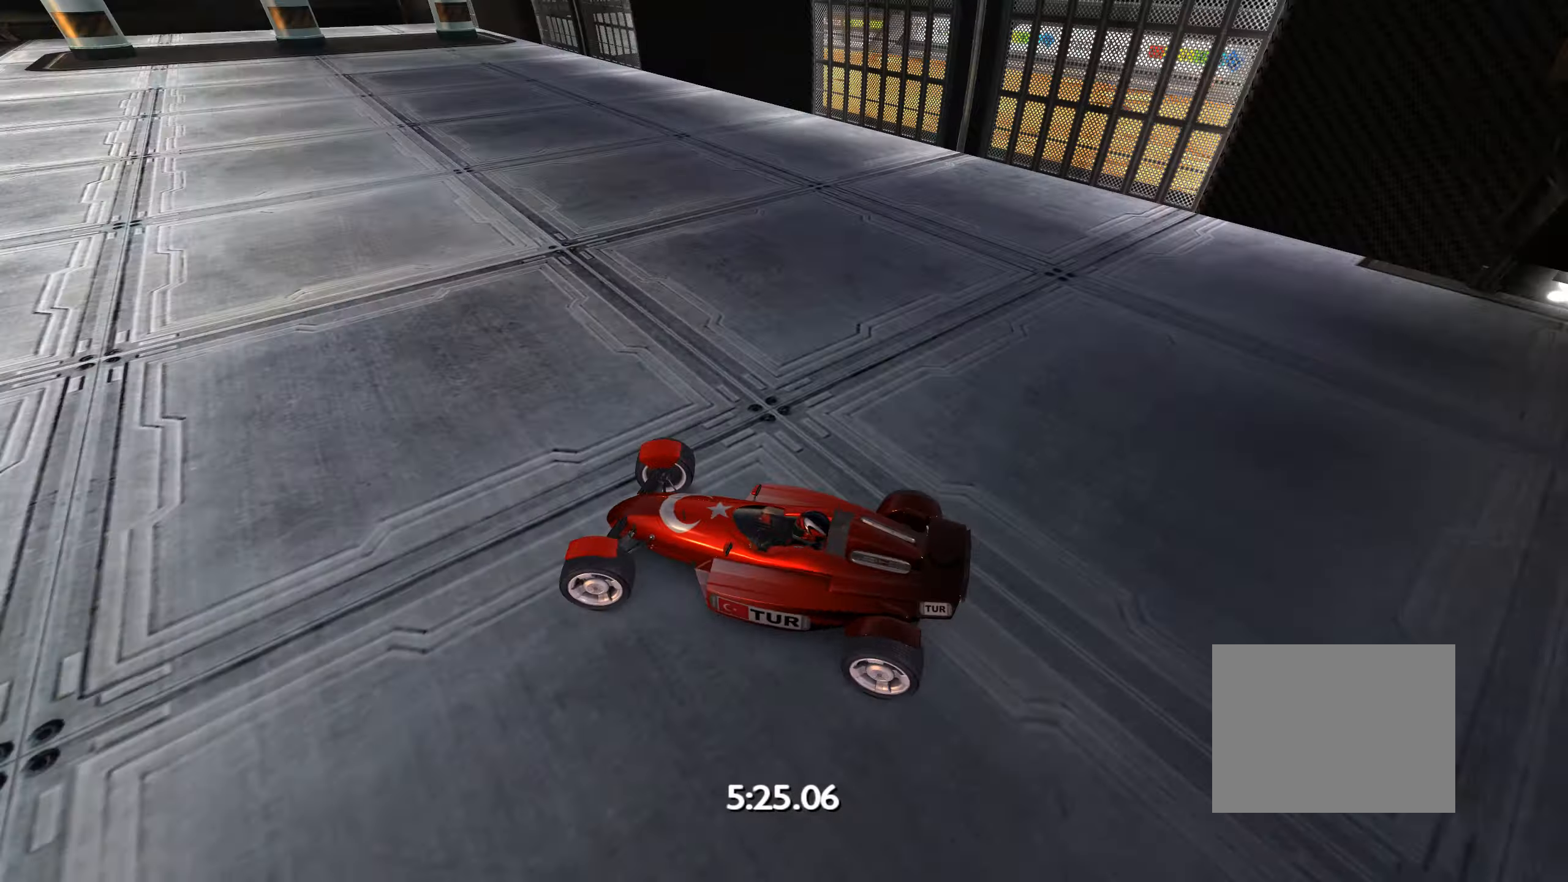
{"keys": ["left", "up"], "events": [[184, "left", "up"], [250, "left", "down"], [434, "left", "up"], [500, "left", "down"]]}
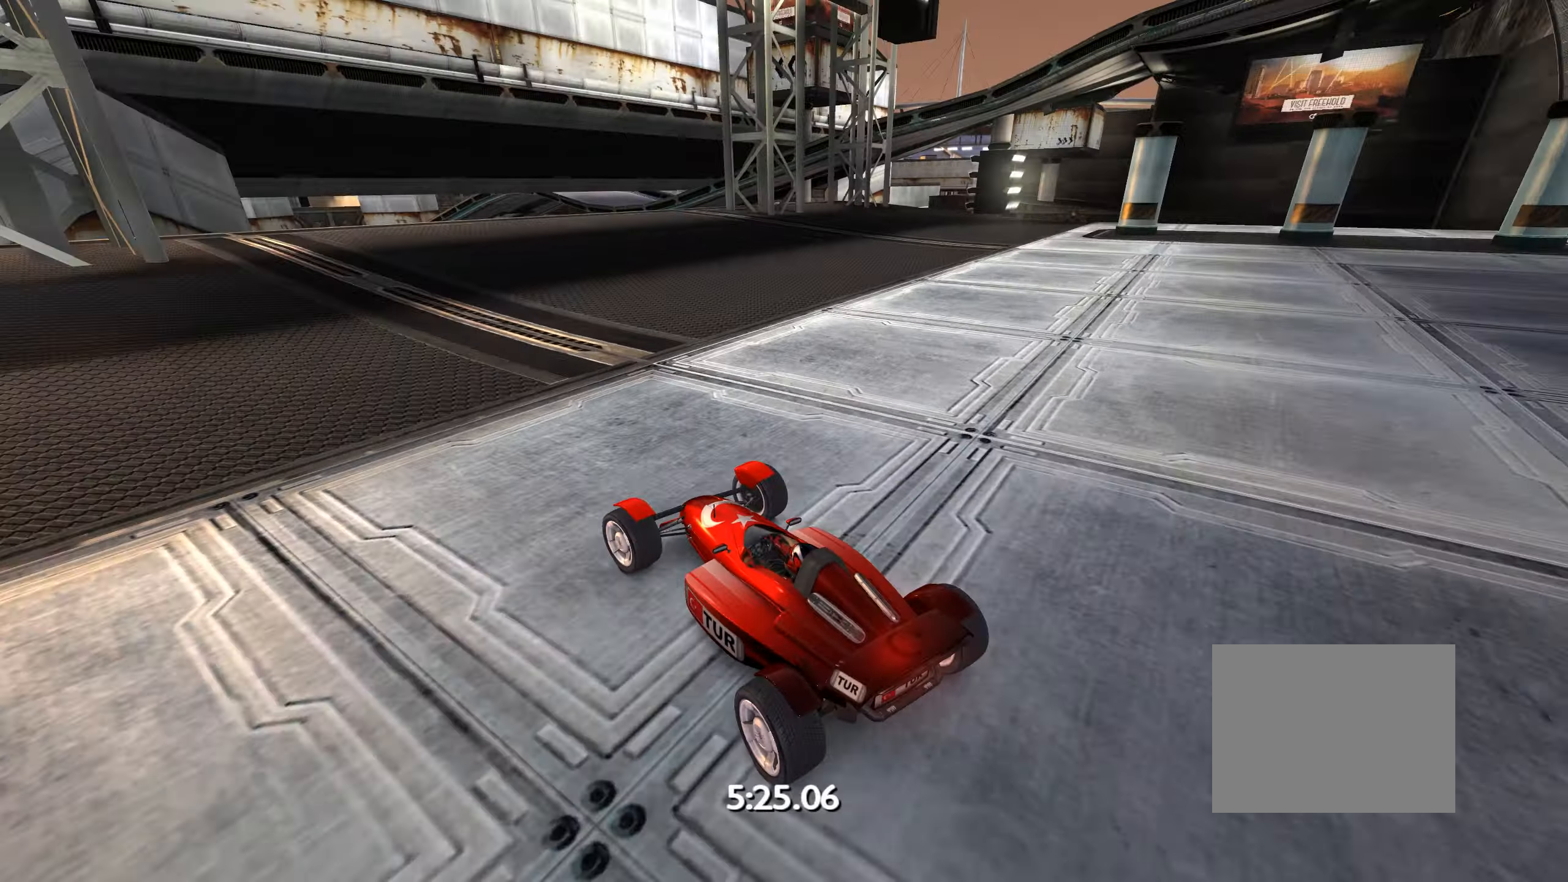
{"keys": ["up"], "events": [[50, "left", "up"]]}
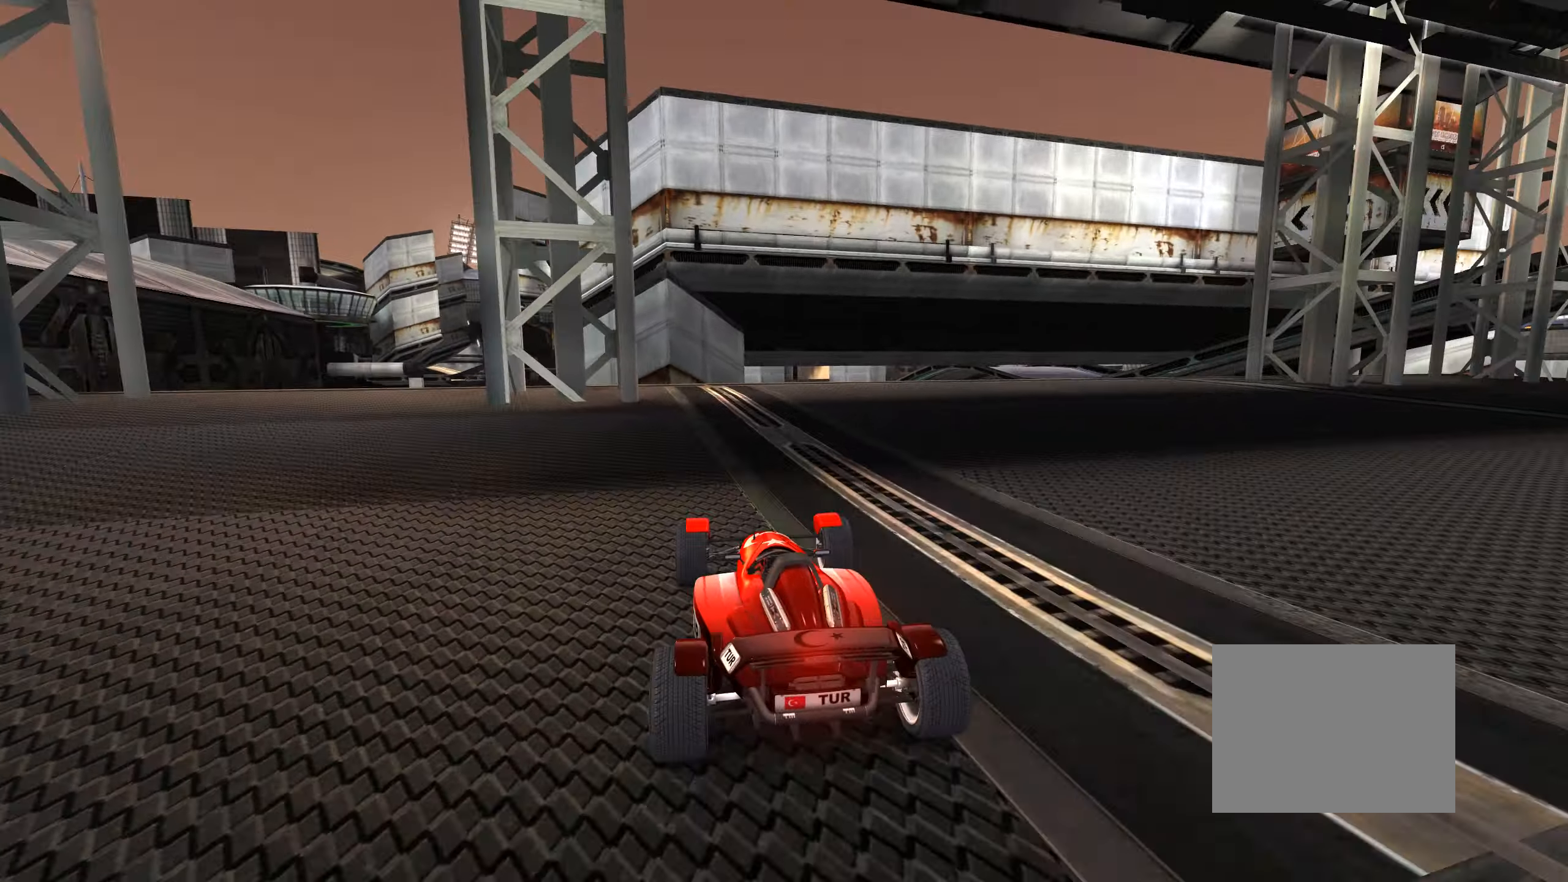
{"keys": ["up"], "events": [[284, "right", "down"], [367, "right", "up"]]}
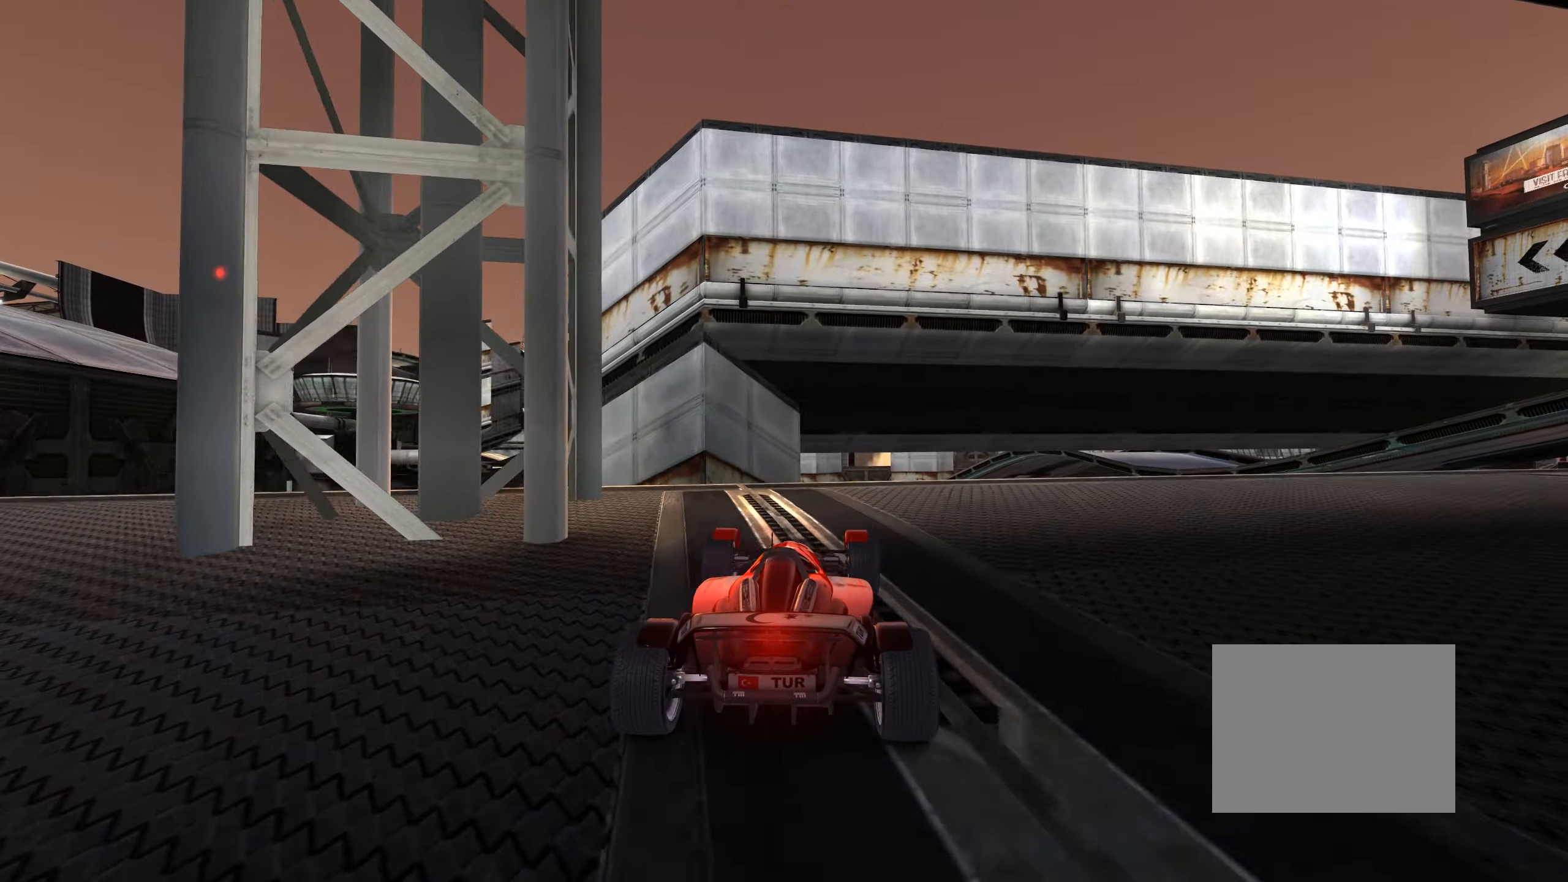
{"keys": ["up"], "events": []}
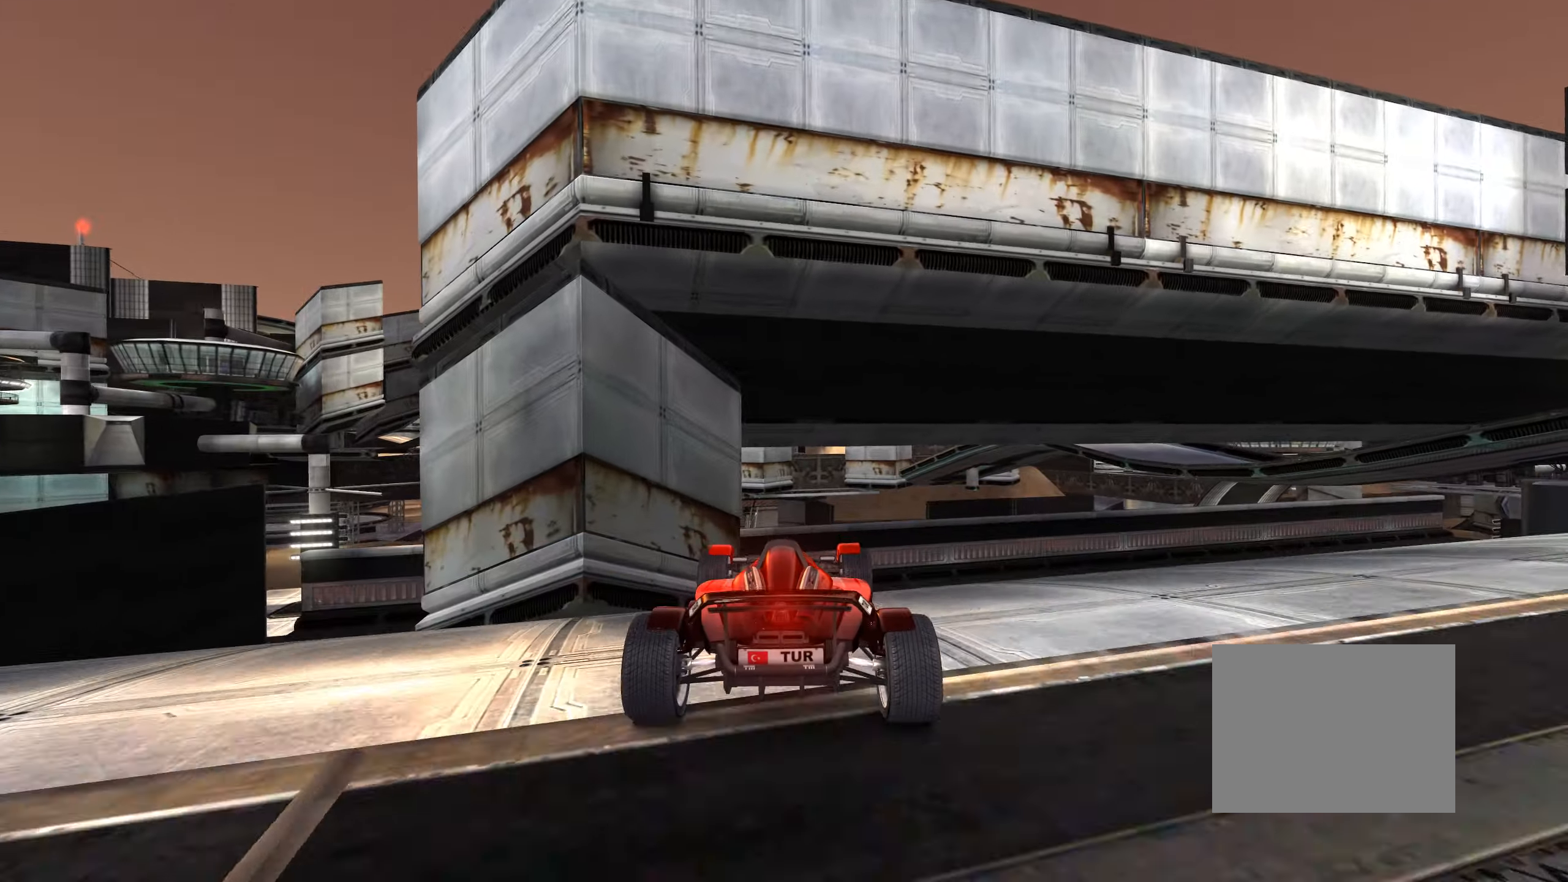
{"keys": ["up"], "events": [[184, "down", "down"], [284, "down", "up"]]}
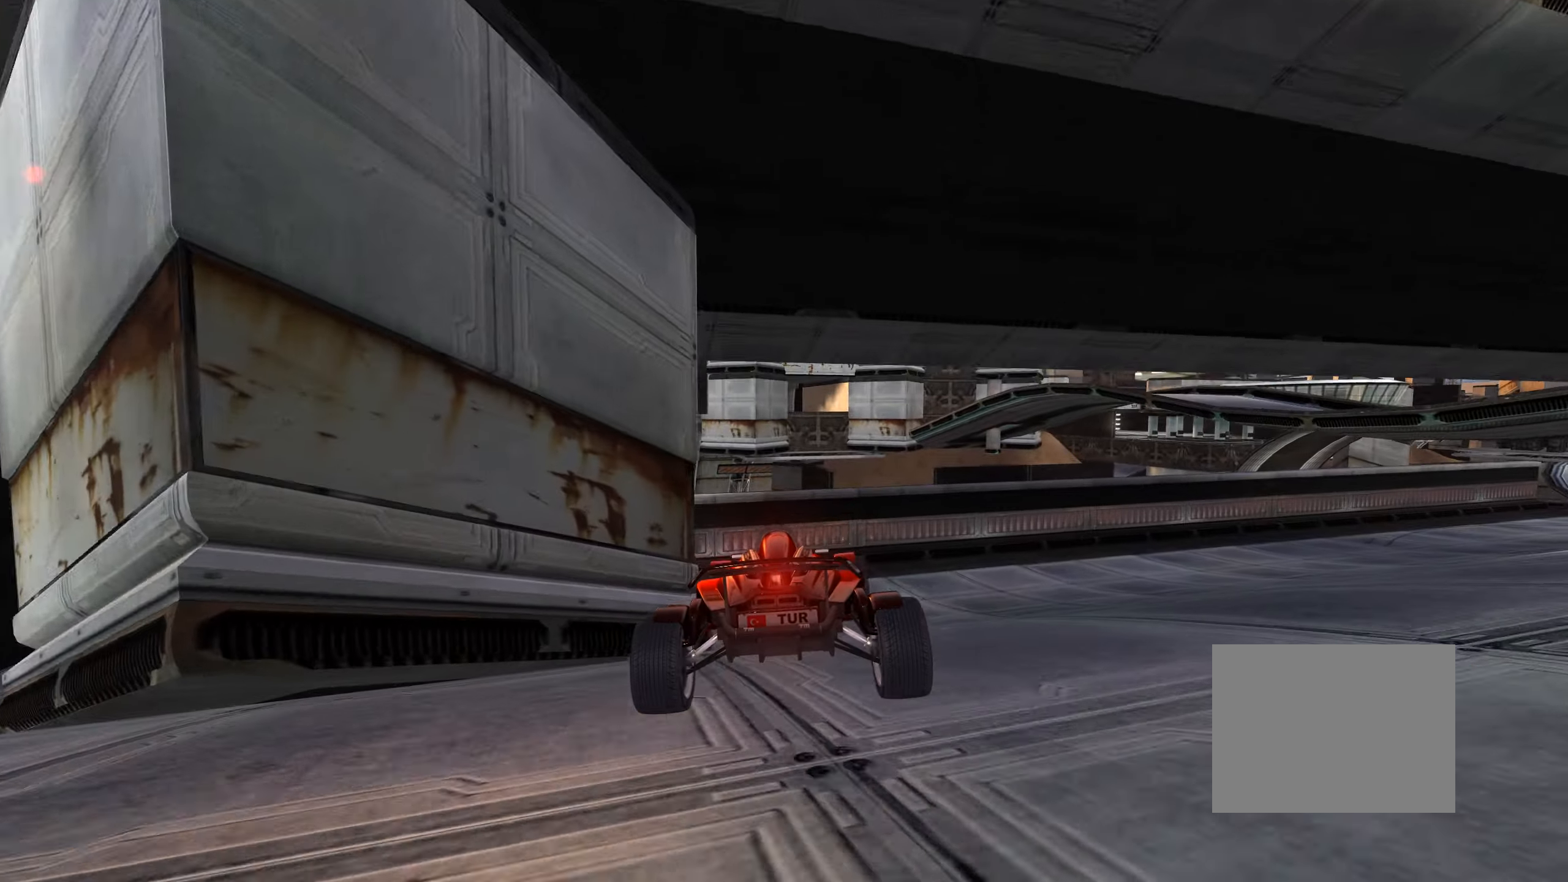
{"keys": ["right", "up"], "events": [[350, "right", "down"]]}
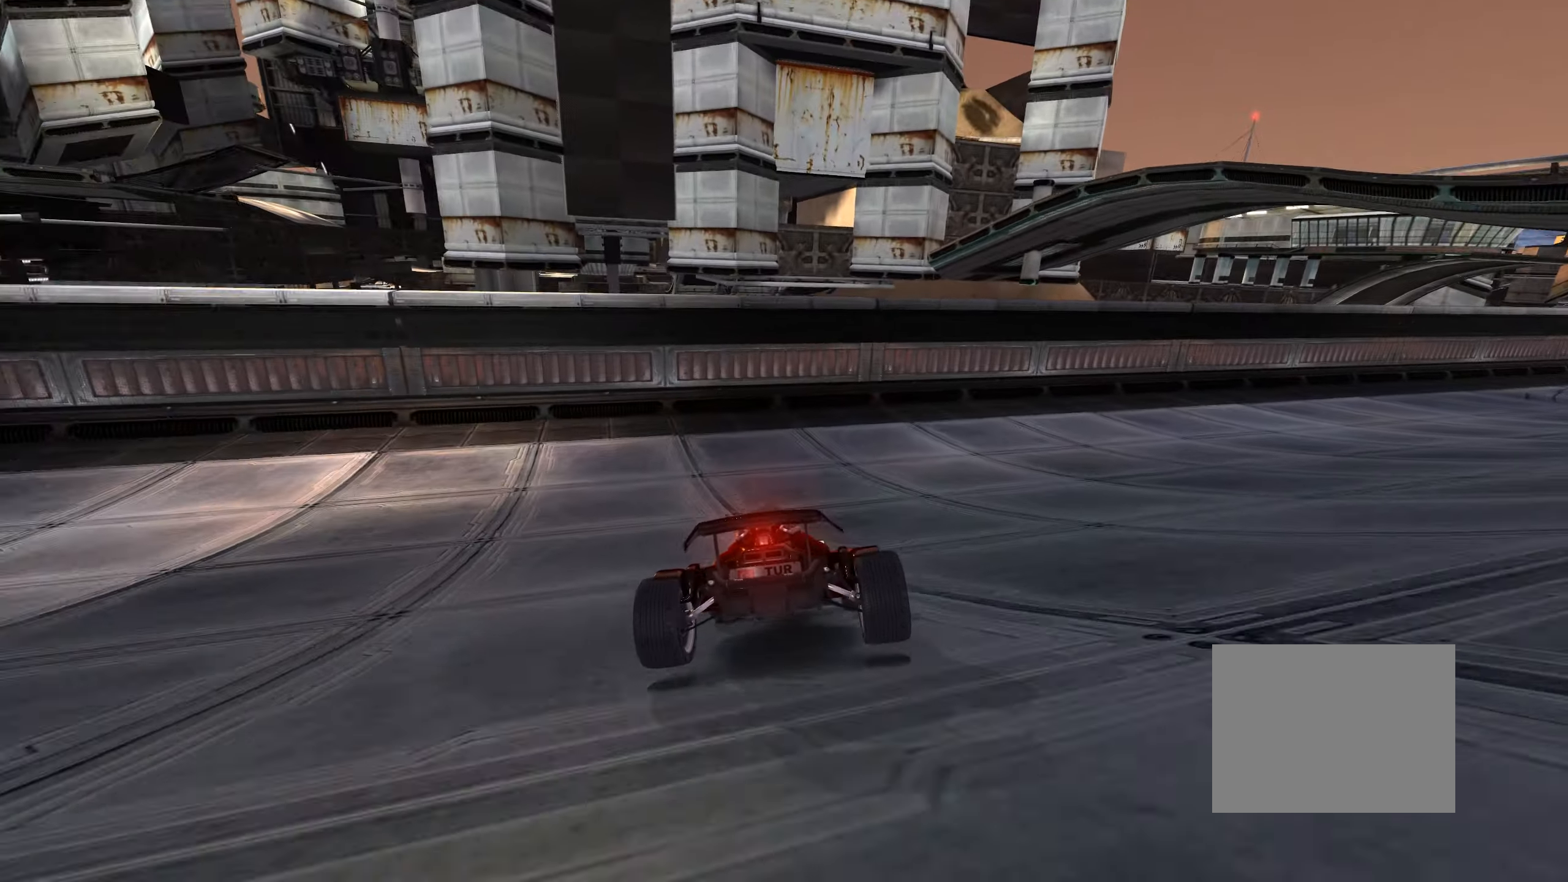
{"keys": ["right", "up"], "events": []}
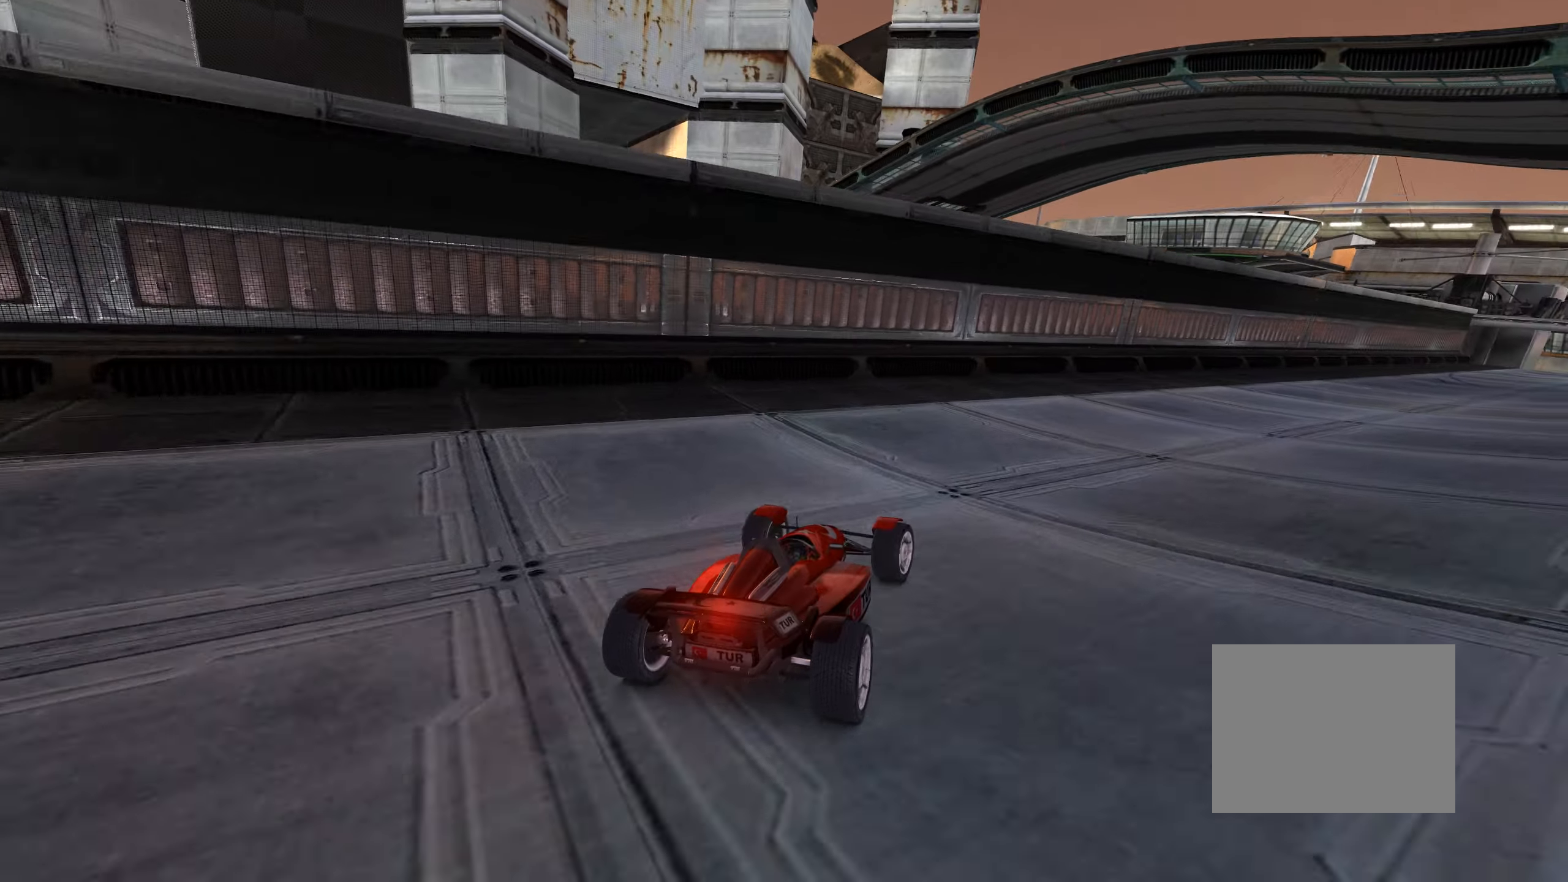
{"keys": ["right", "up"], "events": [[66, "down", "down"], [183, "down", "up"]]}
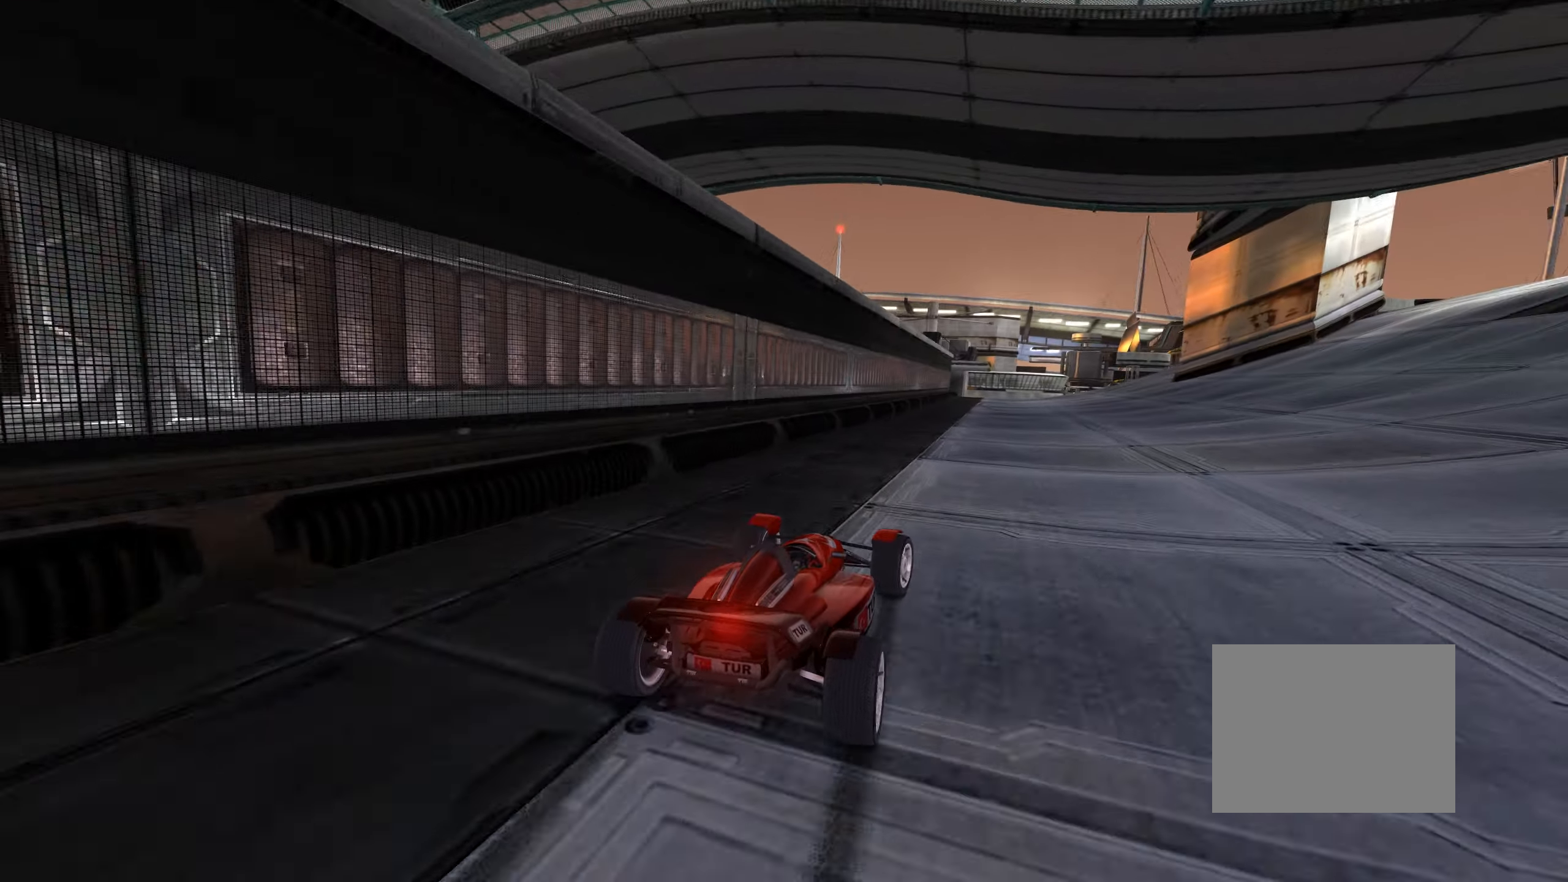
{"keys": ["right"], "events": [[316, "up", "up"], [333, "up", "down"], [500, "up", "up"]]}
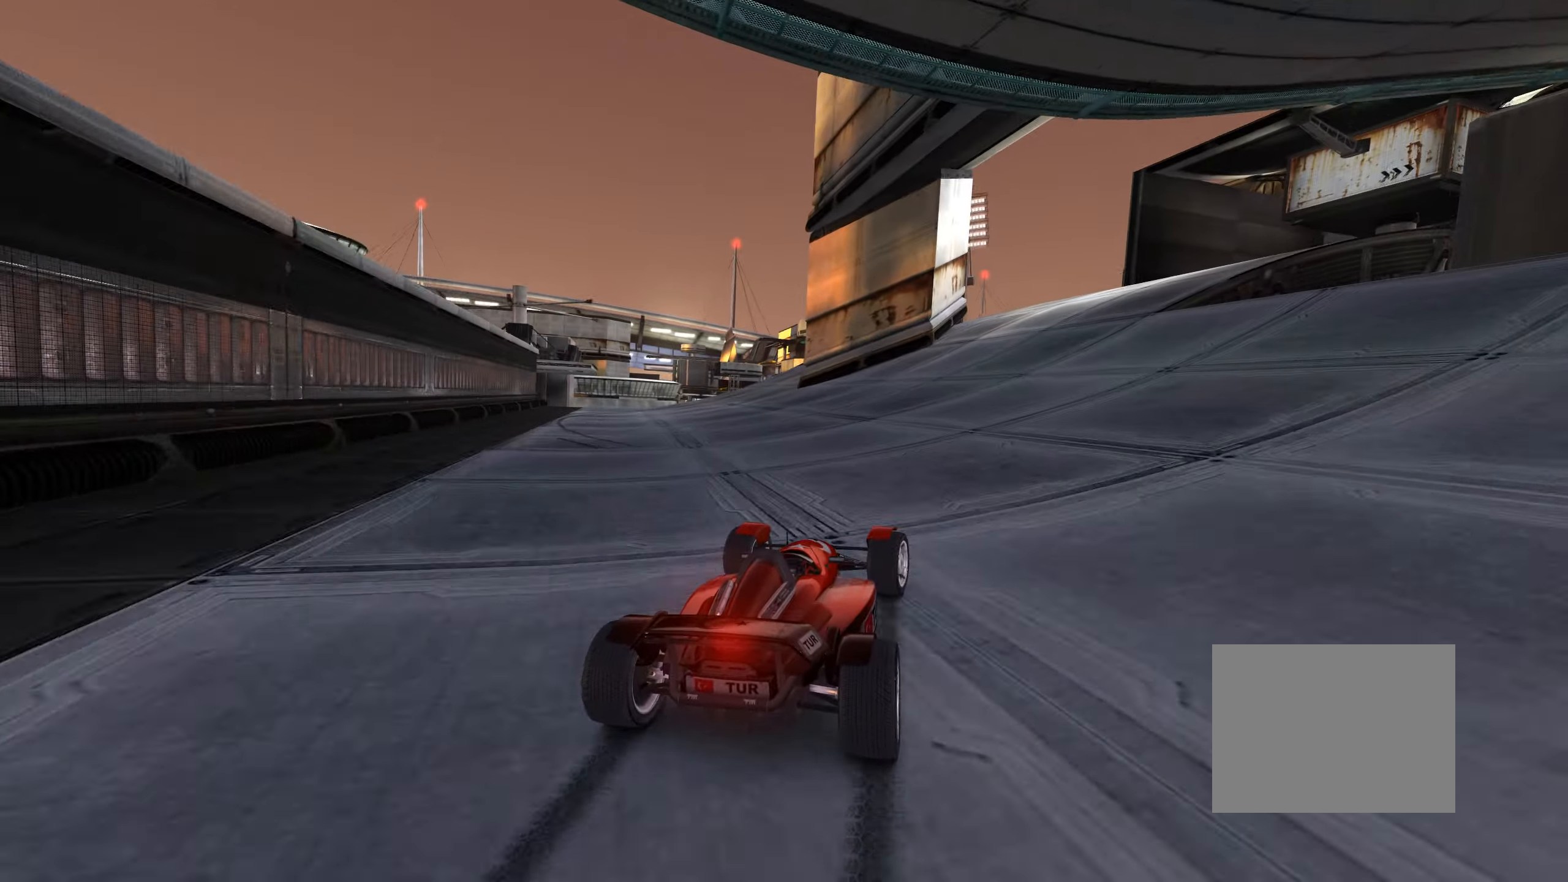
{"keys": ["right", "up"], "events": [[116, "up", "down"]]}
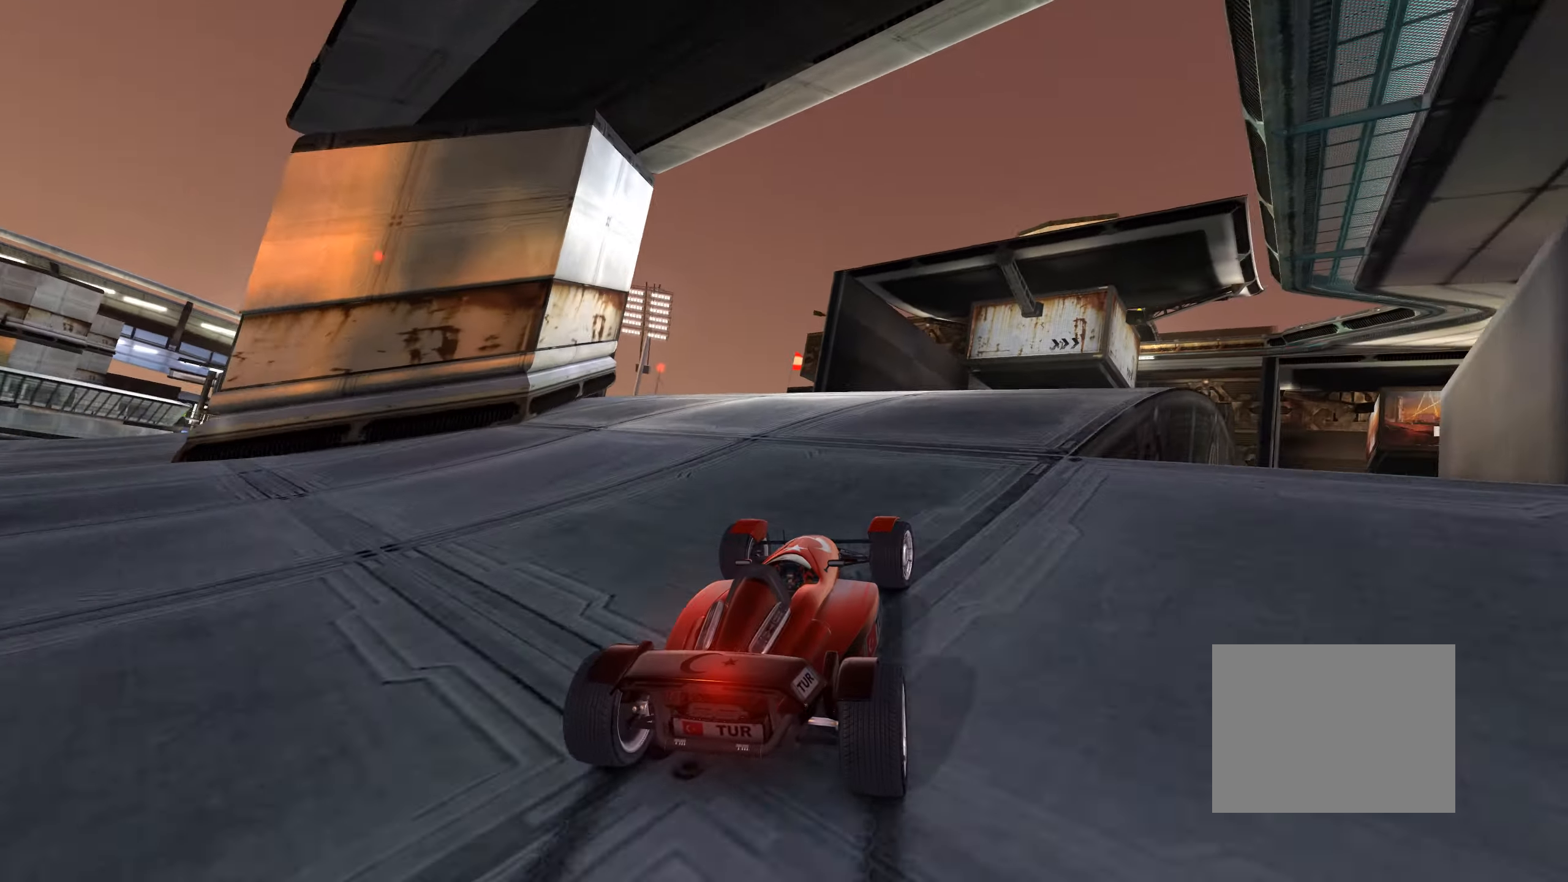
{"keys": ["left"], "events": [[50, "right", "up"], [216, "left", "down"], [333, "up", "up"]]}
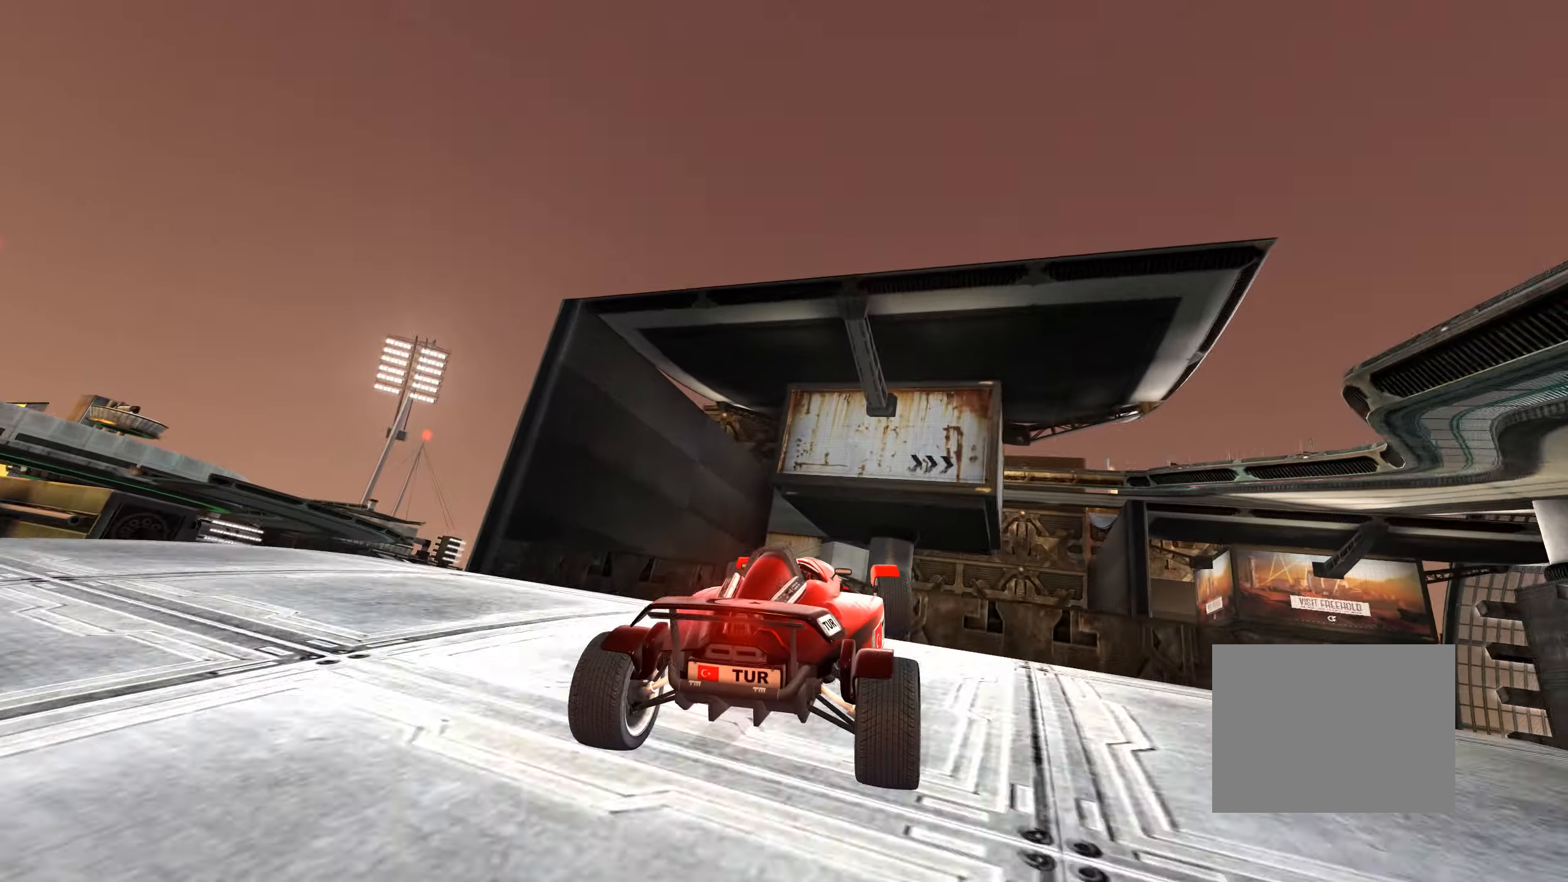
{"keys": ["left"], "events": [[250, "up", "down"], [400, "up", "up"]]}
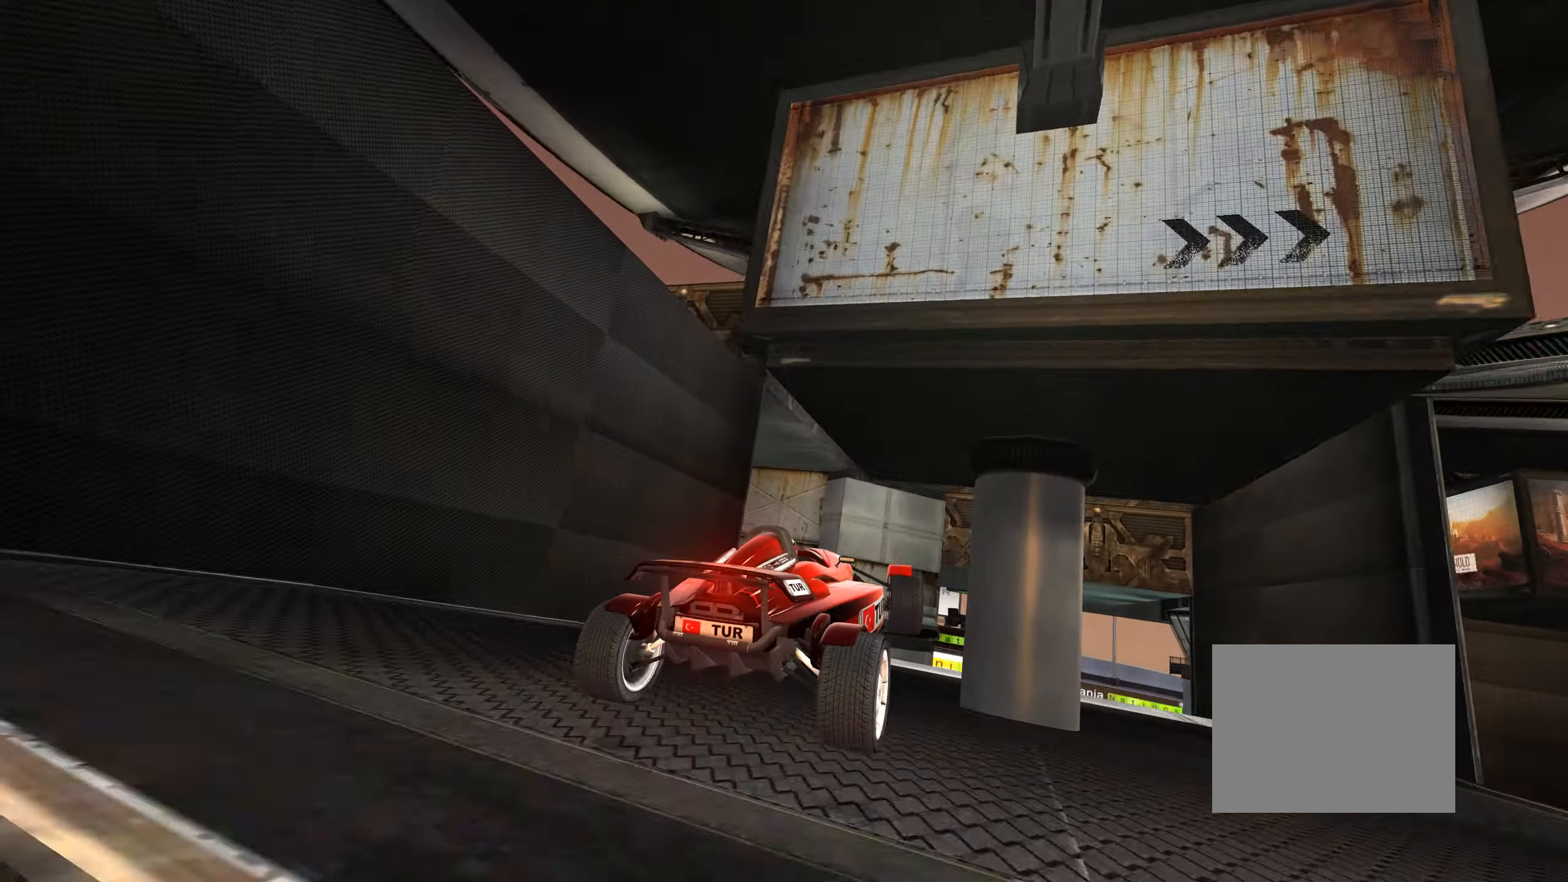
{"keys": ["up"], "events": [[50, "up", "down"], [333, "left", "up"]]}
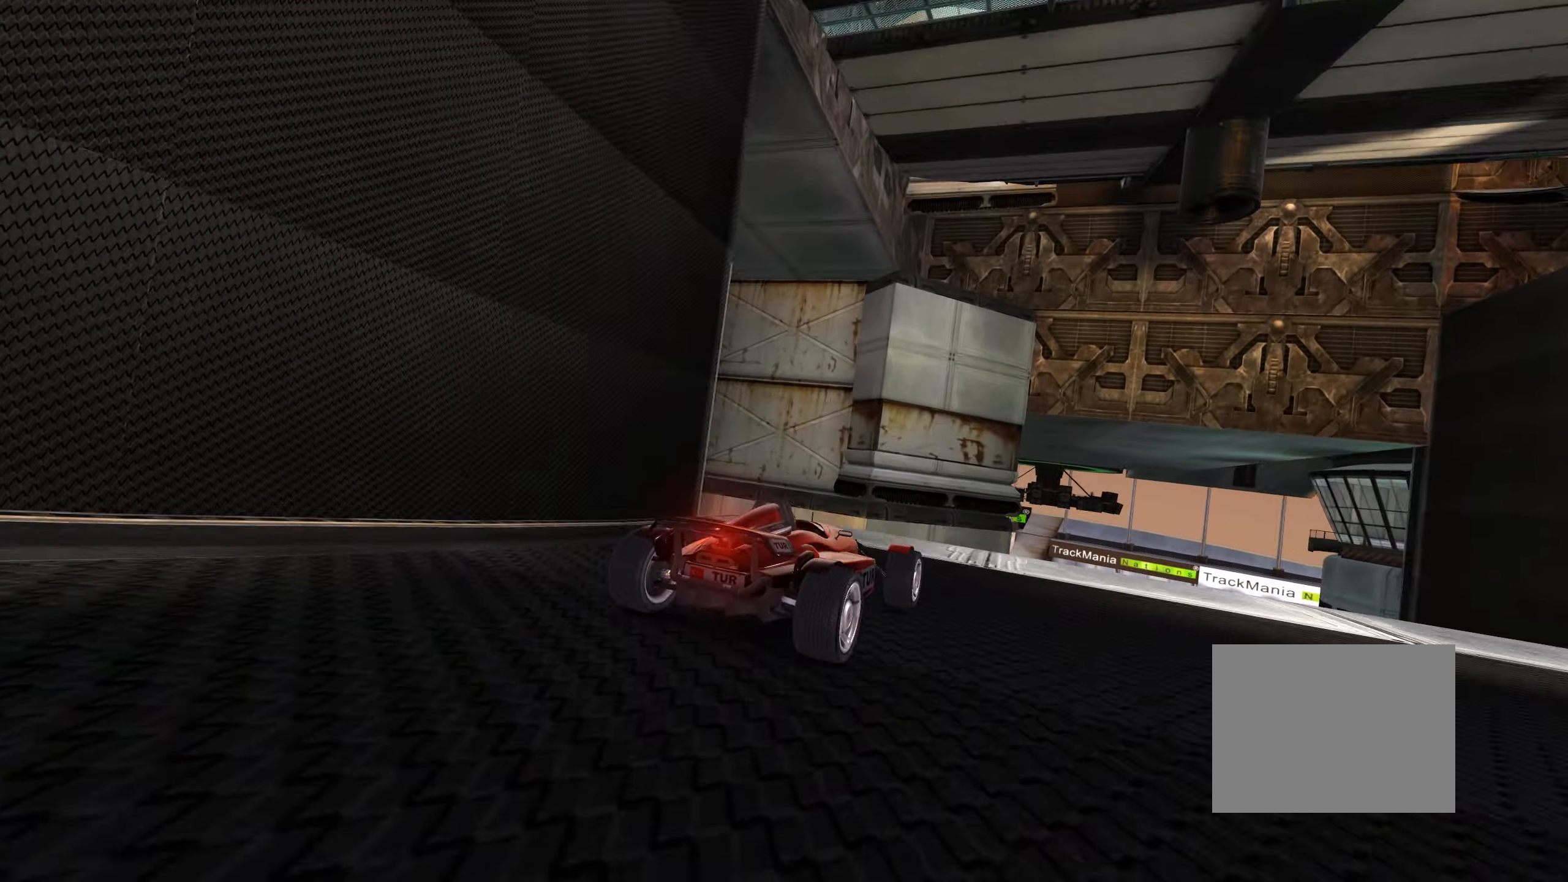
{"keys": ["up"], "events": [[83, "right", "down"], [200, "up", "up"], [333, "right", "up"], [466, "up", "down"]]}
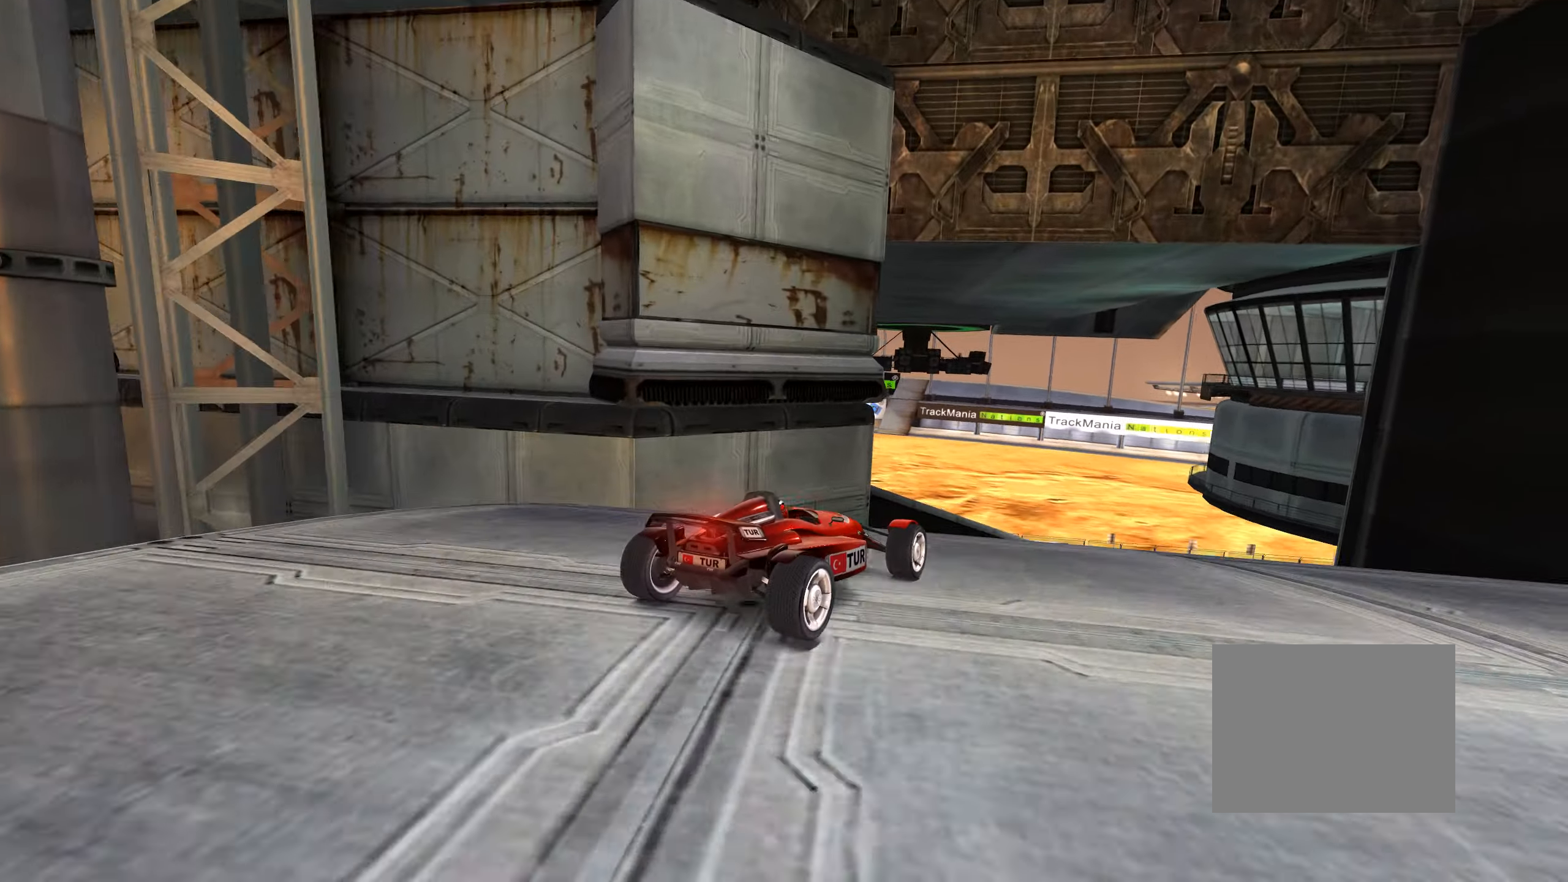
{"keys": ["right", "up"], "events": [[300, "right", "down"]]}
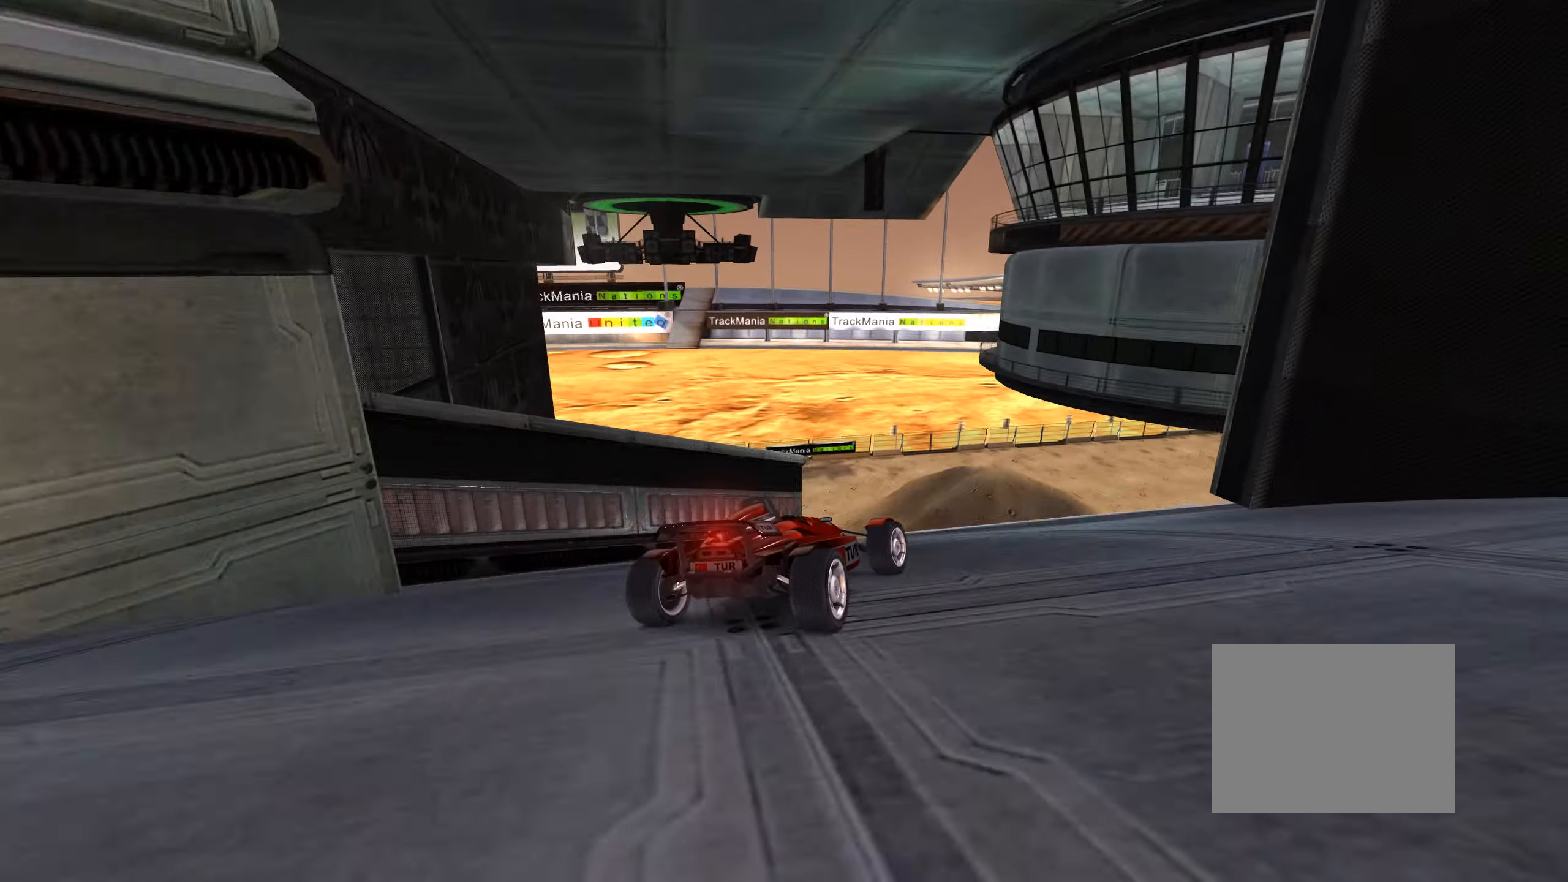
{"keys": ["right", "up"], "events": []}
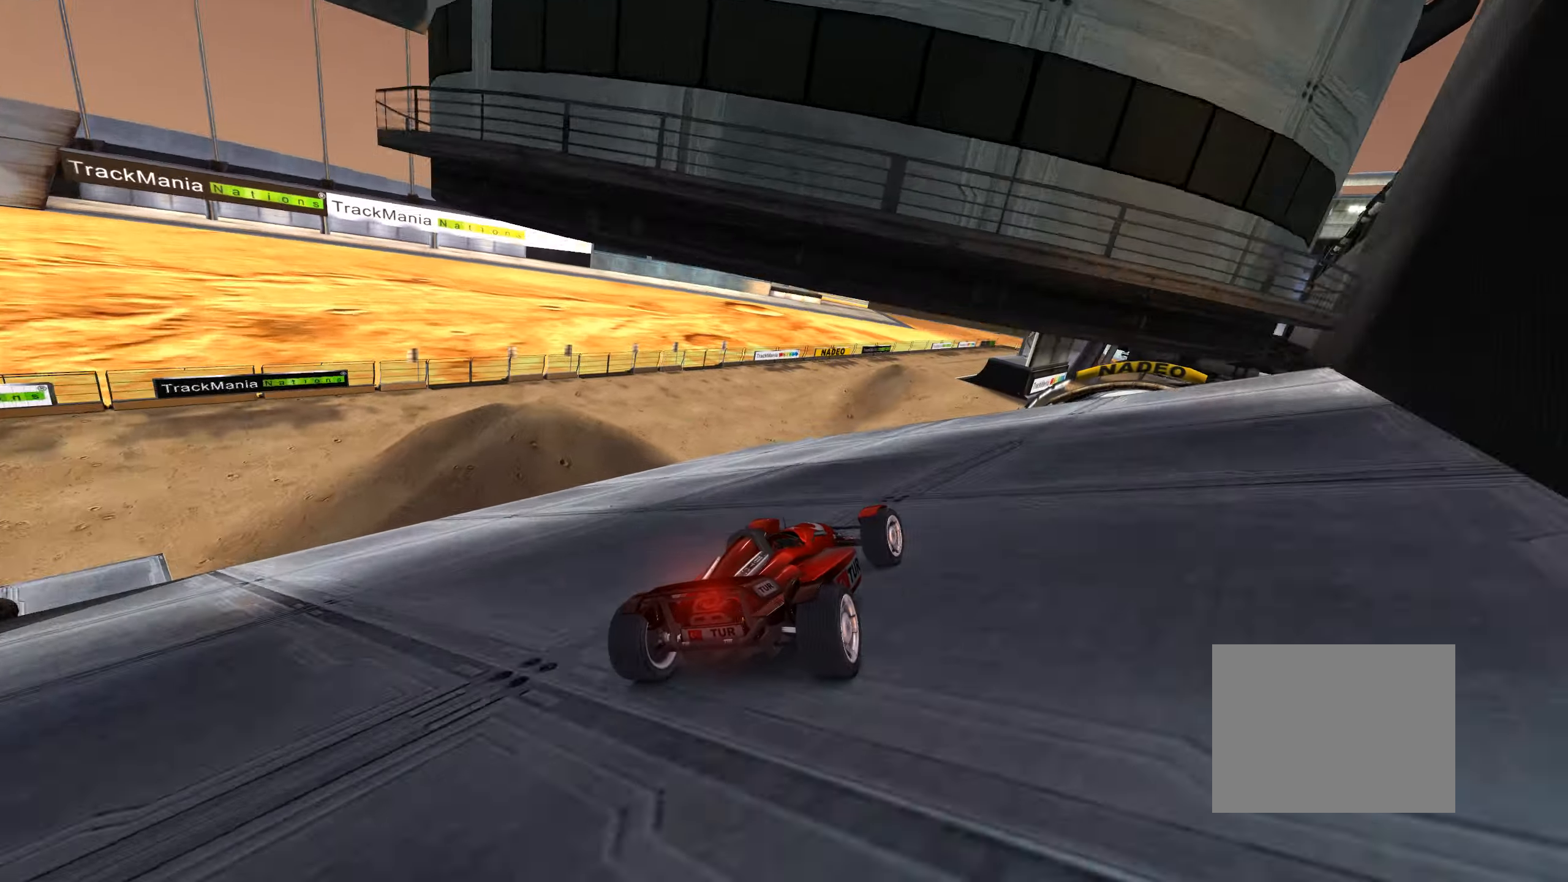
{"keys": ["up"], "events": [[133, "right", "up"], [350, "left", "down"], [433, "left", "up"]]}
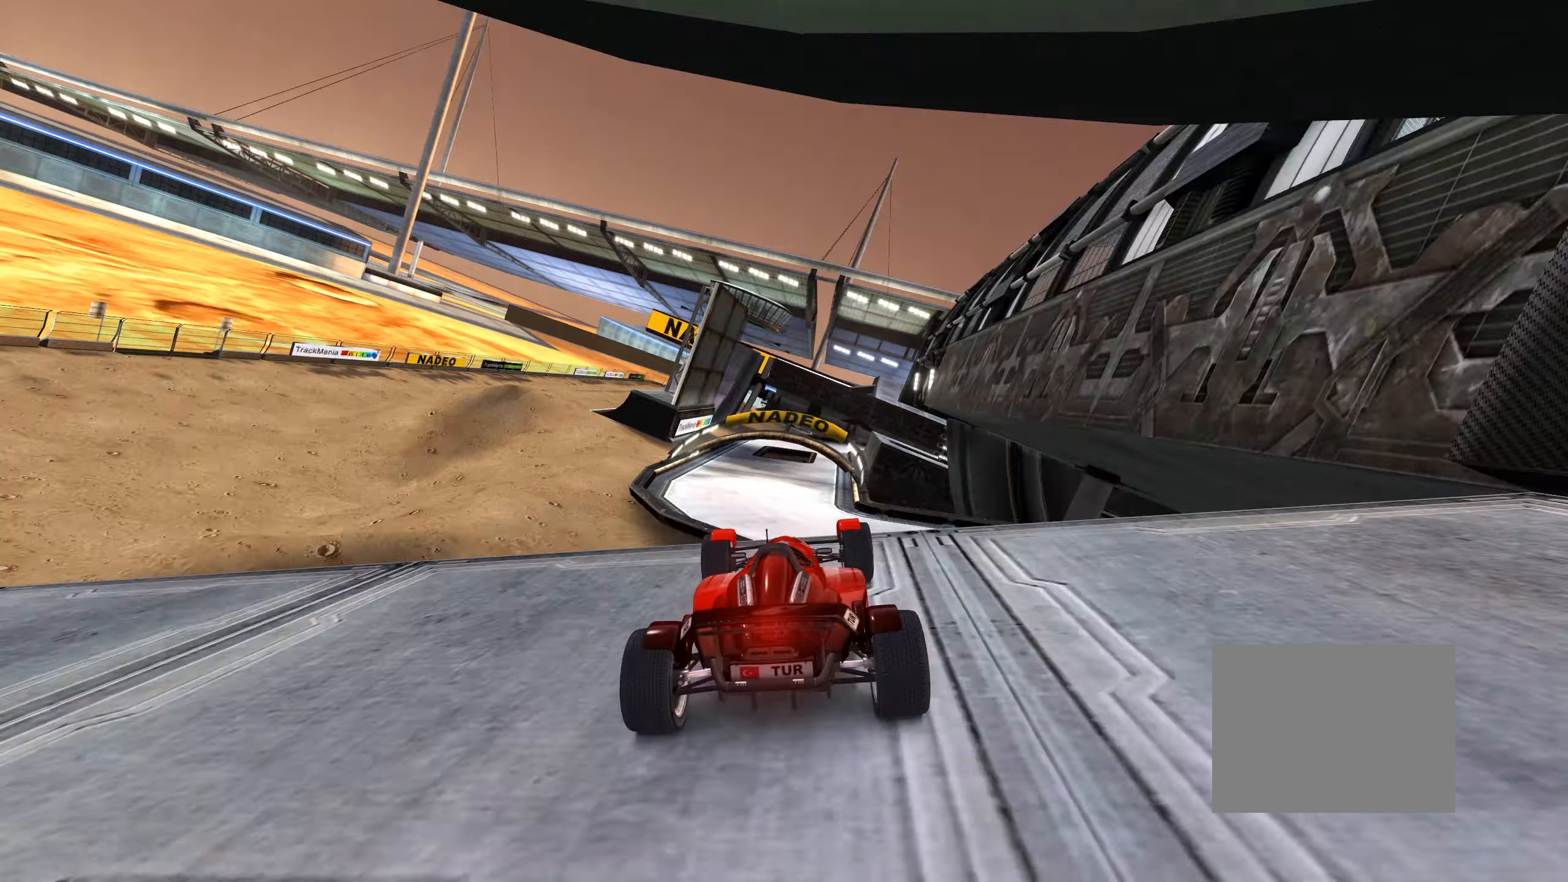
{"keys": ["left", "up"], "events": [[283, "right", "down"], [300, "down", "down"], [300, "left", "down"], [433, "down", "up"], [433, "right", "up"]]}
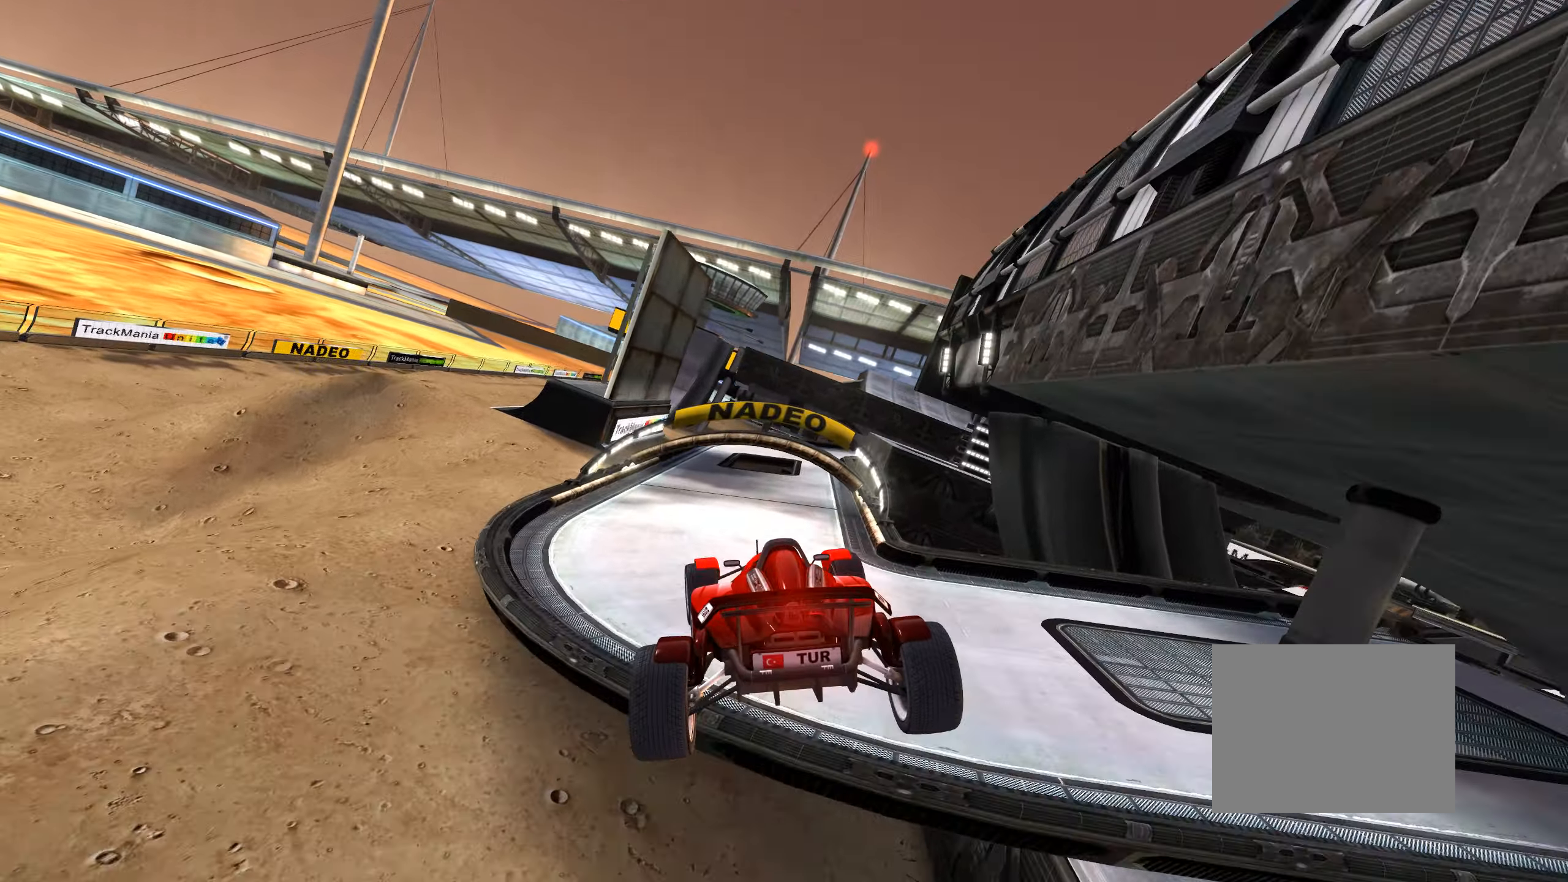
{"keys": ["left", "up"], "events": [[317, "left", "up"], [383, "left", "down"]]}
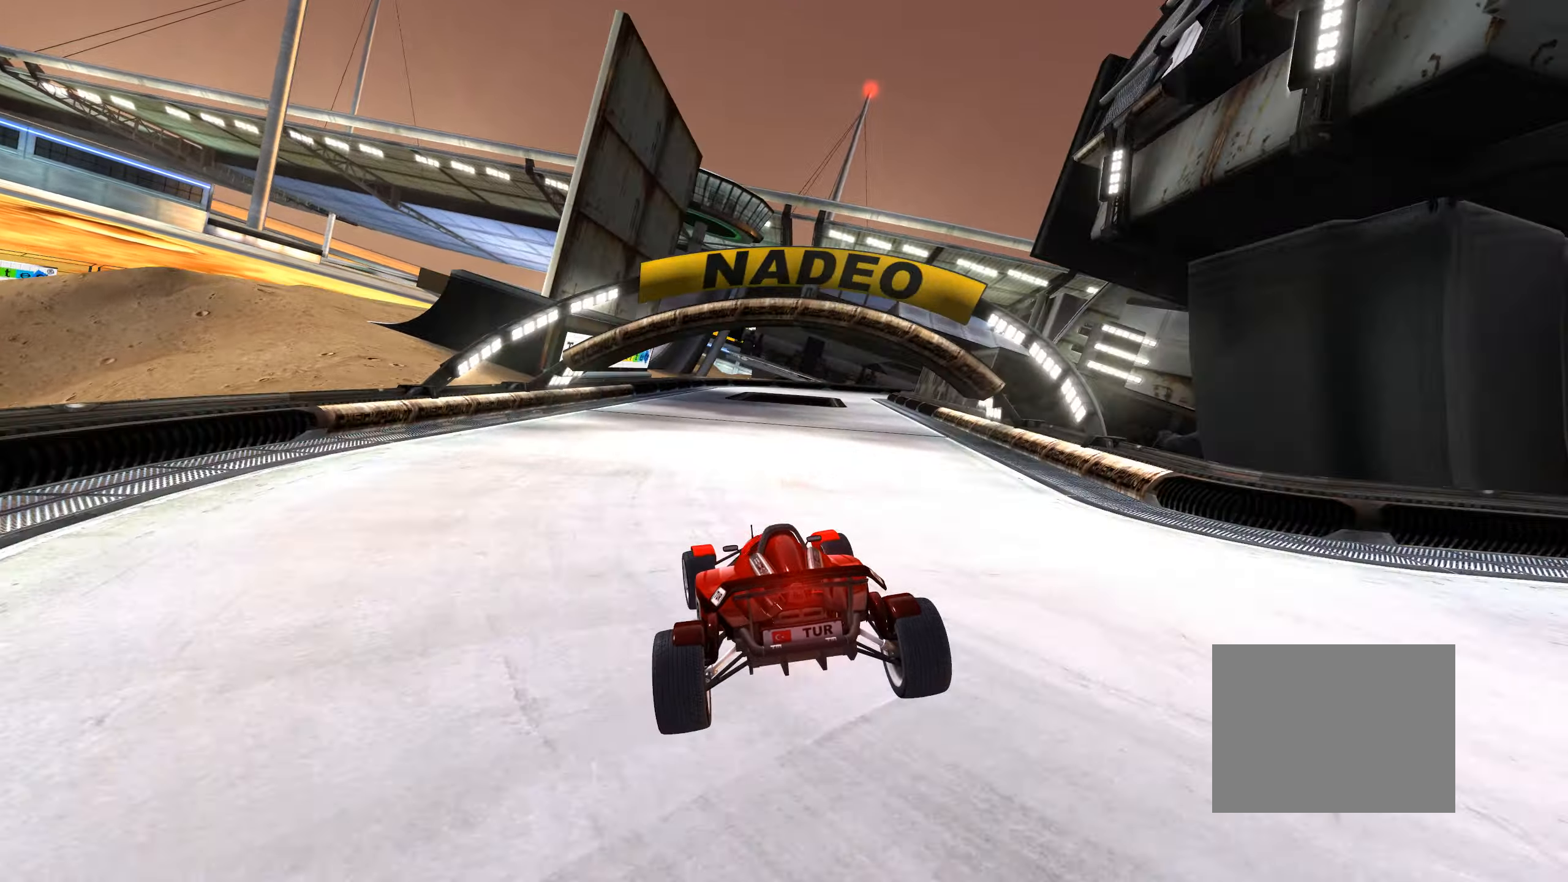
{"keys": ["down", "right"], "events": [[50, "left", "up"], [283, "up", "up"], [450, "down", "down"], [450, "right", "down"]]}
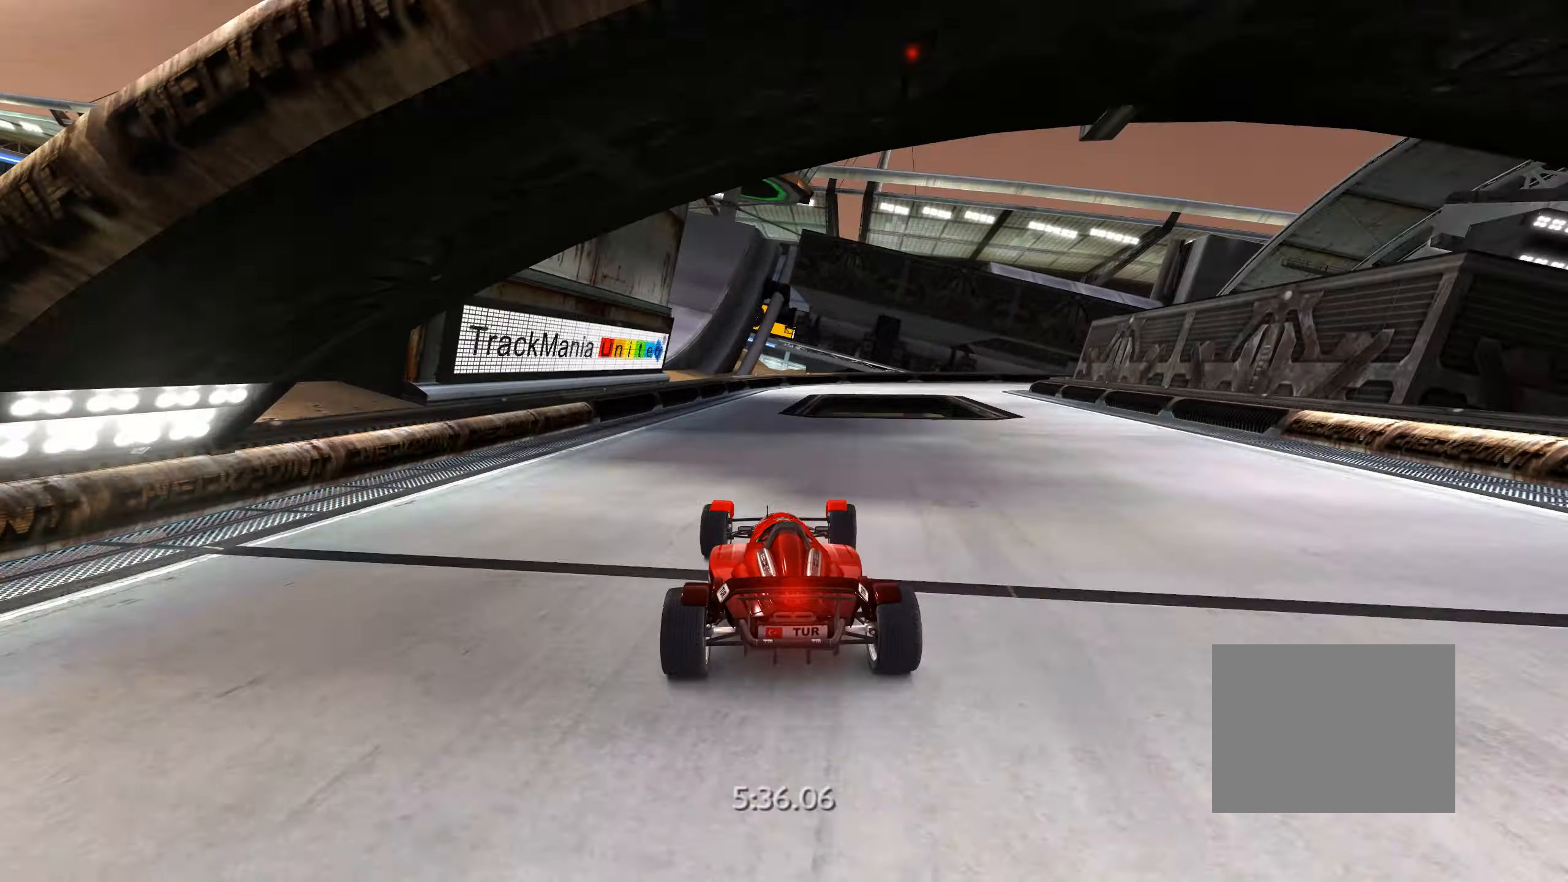
{"keys": [], "events": [[400, "down", "up"], [433, "right", "up"]]}